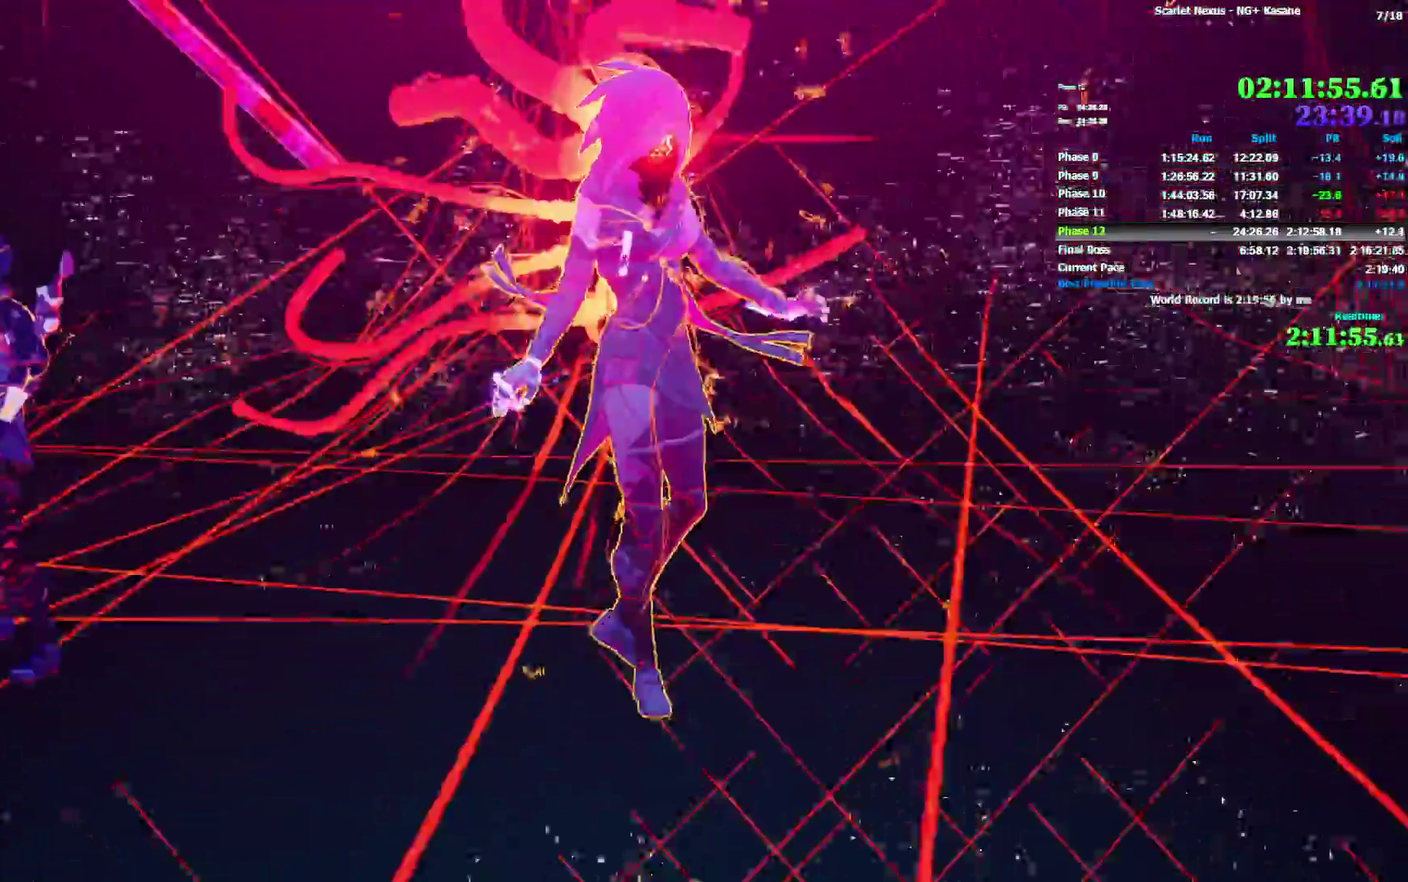
Gameplay with a controller (PlayStation layout); each line is a JSON object with the inputs held at the frame after it. "events" lists button and stick changes between this image and that frame as [ms after this image, input, new state], when the widget could be followed in between. Not read: DPAD_DOWN HOME R1 SELECT START TOUCHPAD.
{"buttons": [], "left_stick": "up", "right_stick": "center"}
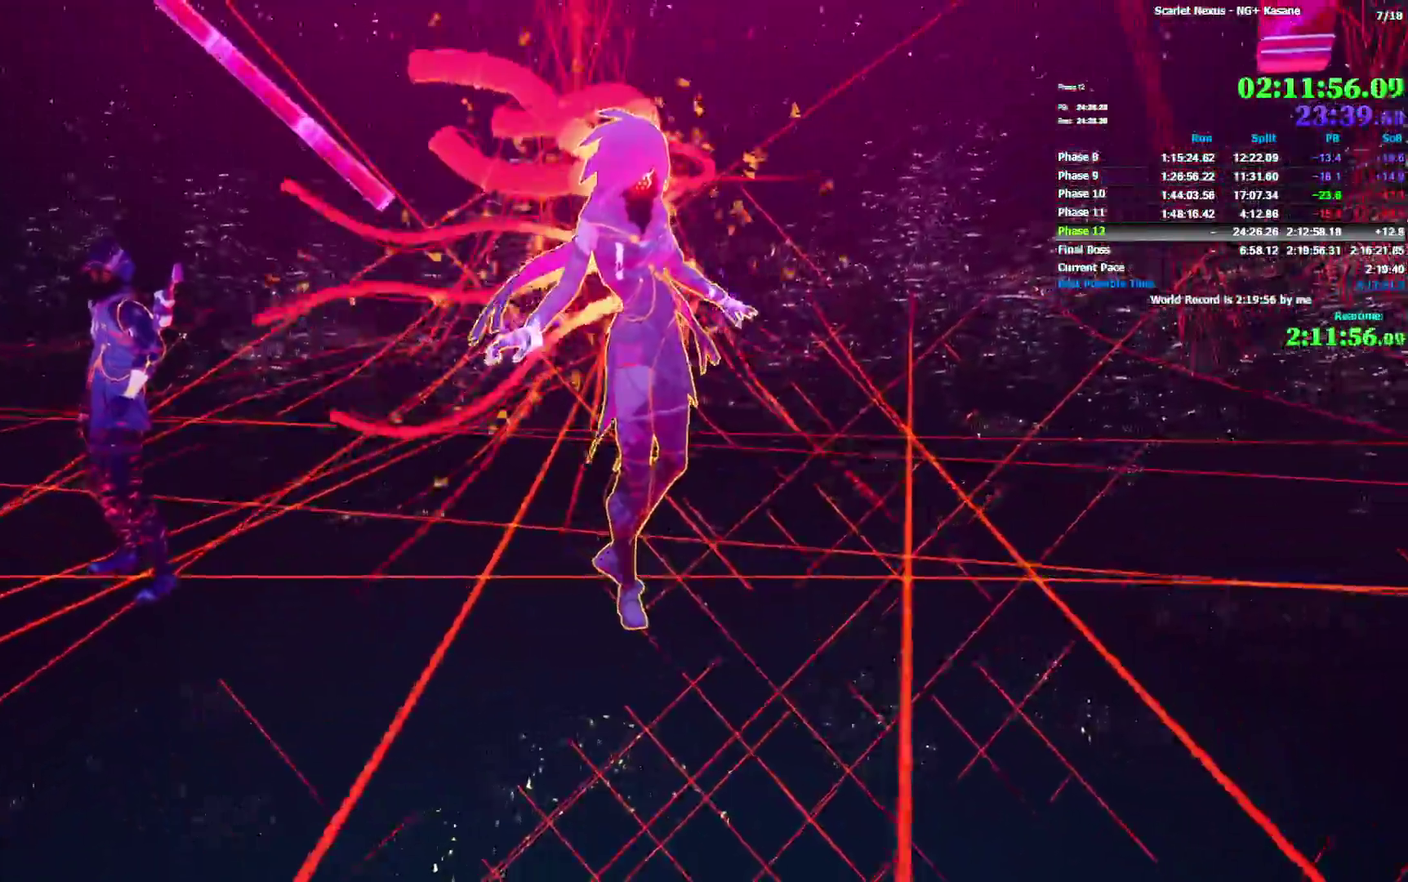
{"buttons": [], "left_stick": "up", "right_stick": "center"}
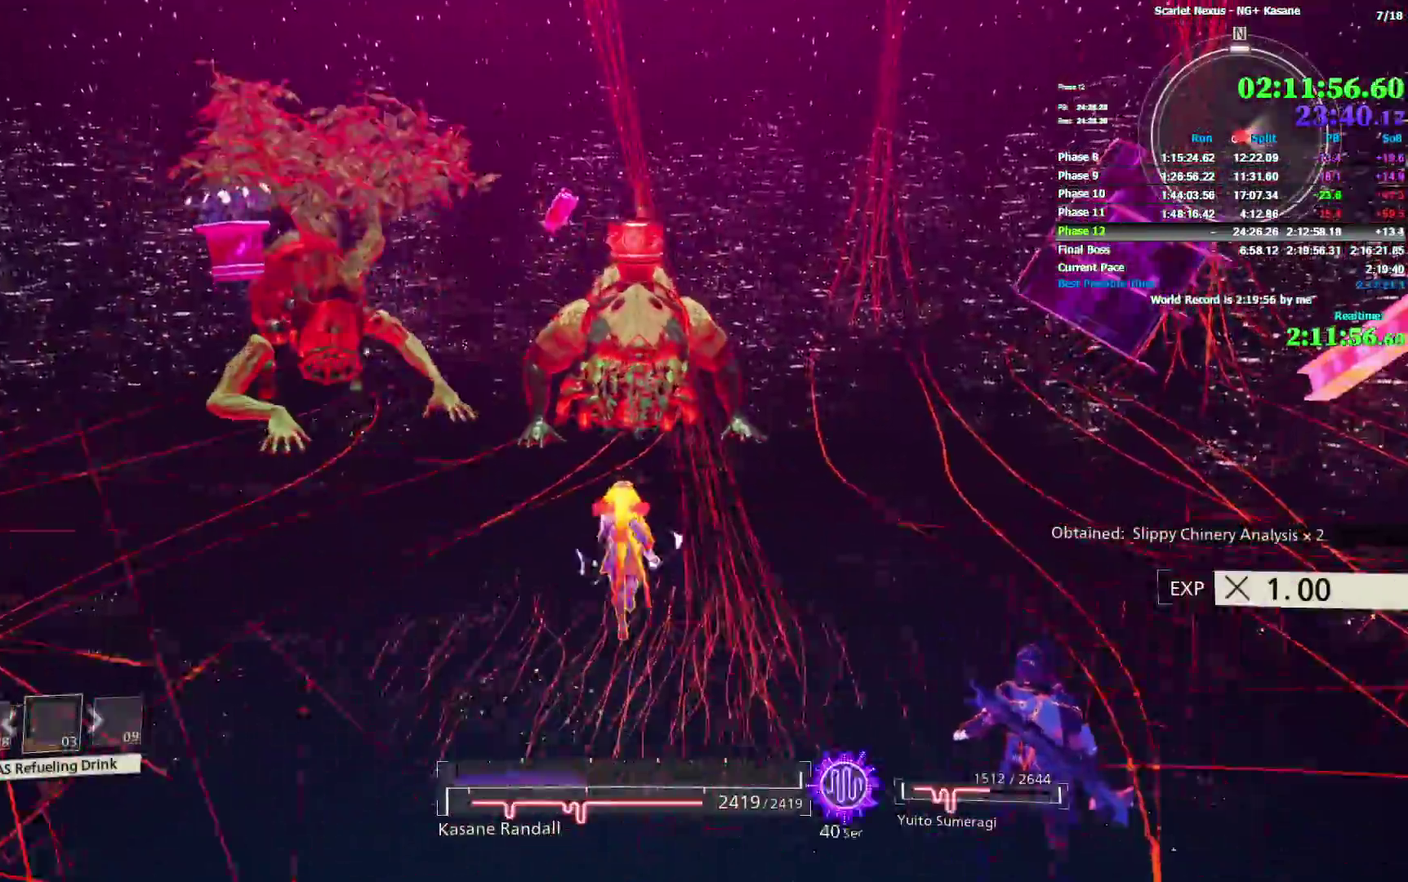
{"buttons": ["SQUARE"], "left_stick": "center", "right_stick": "center", "events": [[67, "right_stick", "up-left"], [167, "right_stick", "center"], [367, "SQUARE", "down"], [433, "SQUARE", "up"], [500, "SQUARE", "down"], [500, "left_stick", "center"]]}
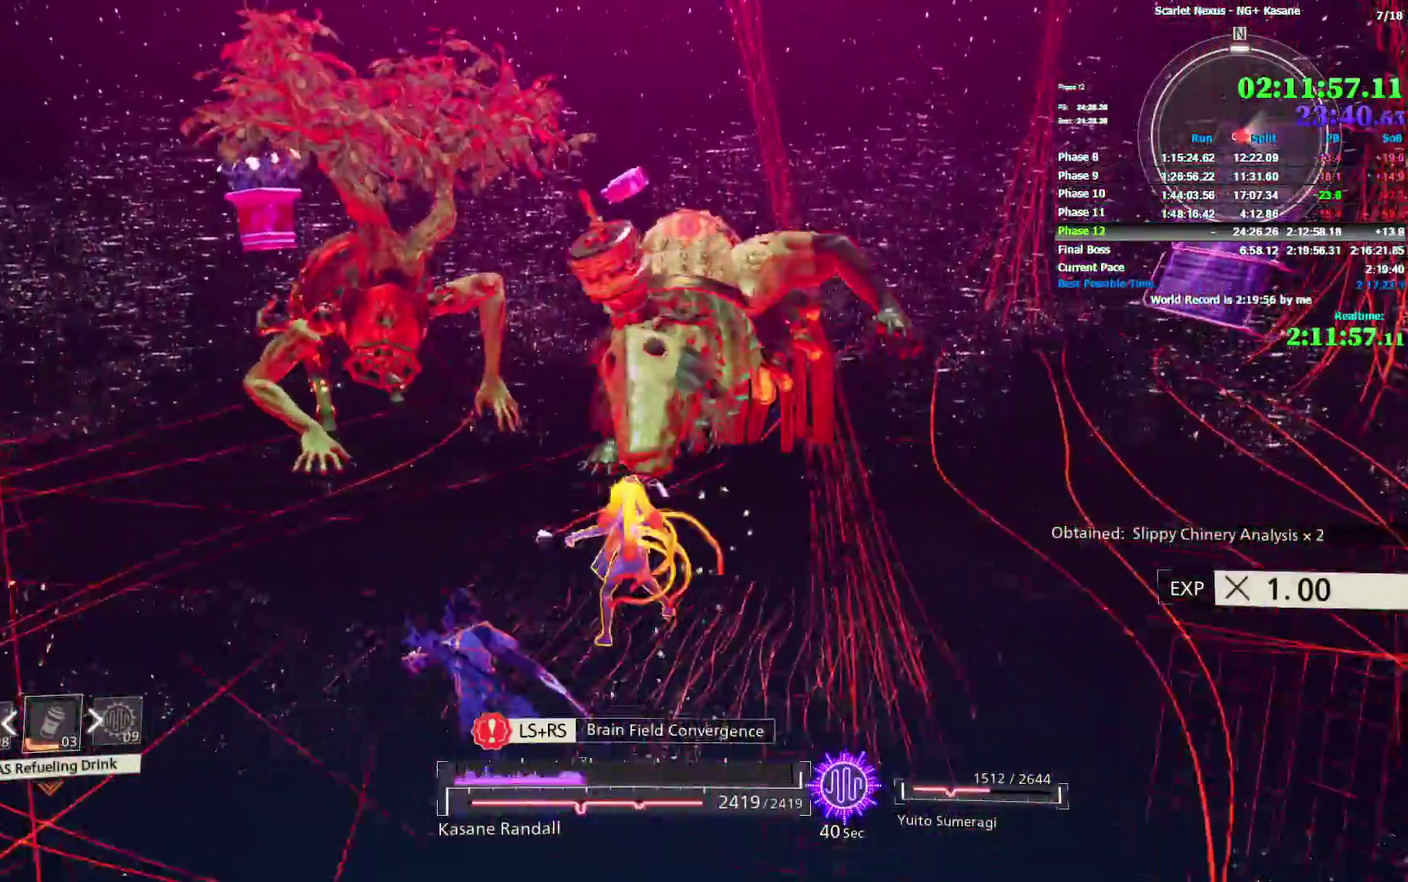
{"buttons": [], "left_stick": "up", "right_stick": "center", "events": [[83, "SQUARE", "up"], [83, "right_stick", "left"], [150, "SQUARE", "down"], [200, "SQUARE", "up"], [200, "right_stick", "center"], [267, "SQUARE", "down"], [317, "left_stick", "up"], [333, "SQUARE", "up"], [400, "SQUARE", "down"], [450, "SQUARE", "up"]]}
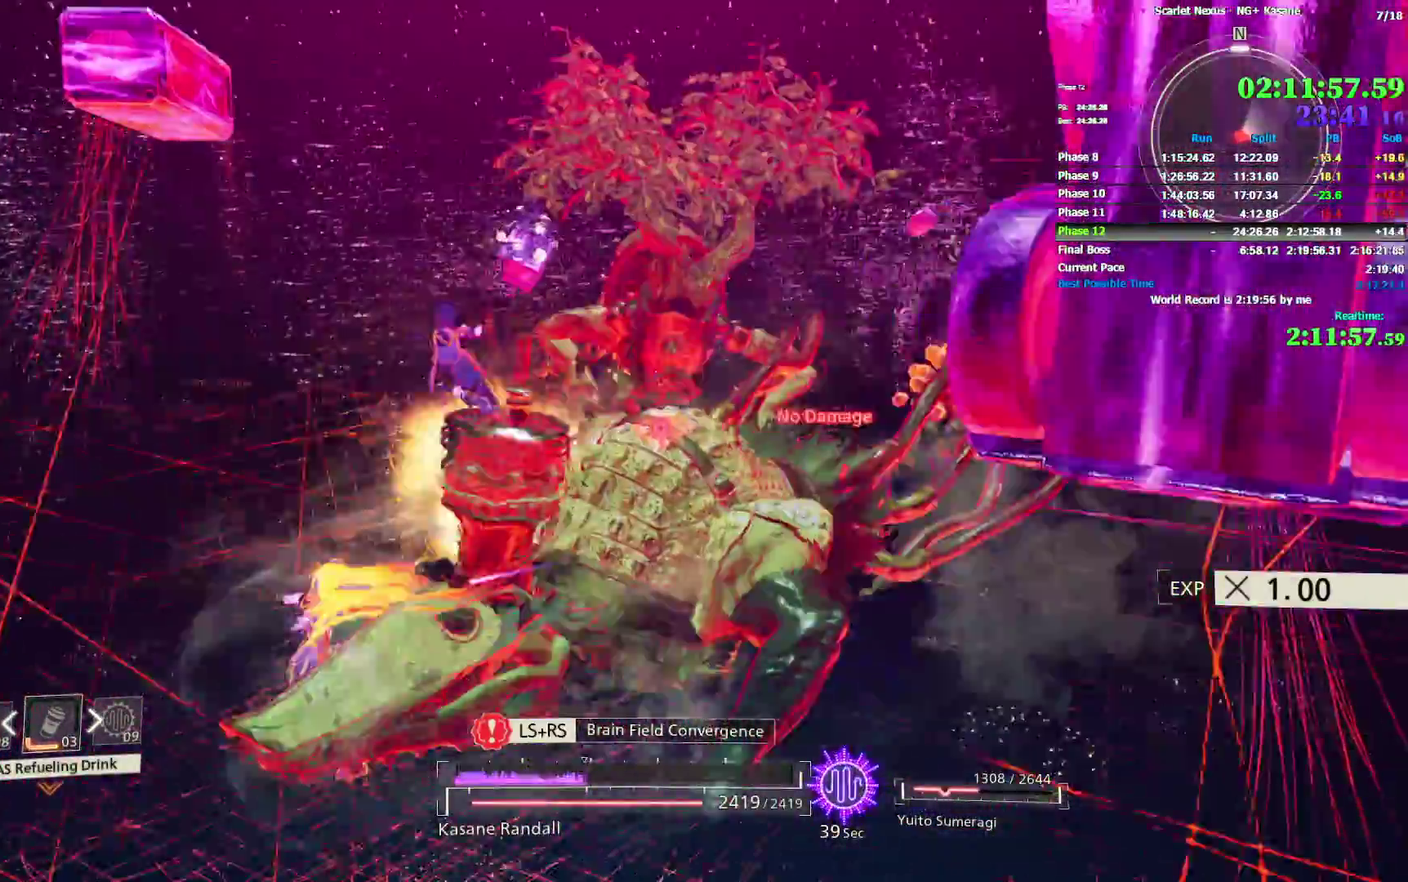
{"buttons": [], "left_stick": "up-right", "right_stick": "right"}
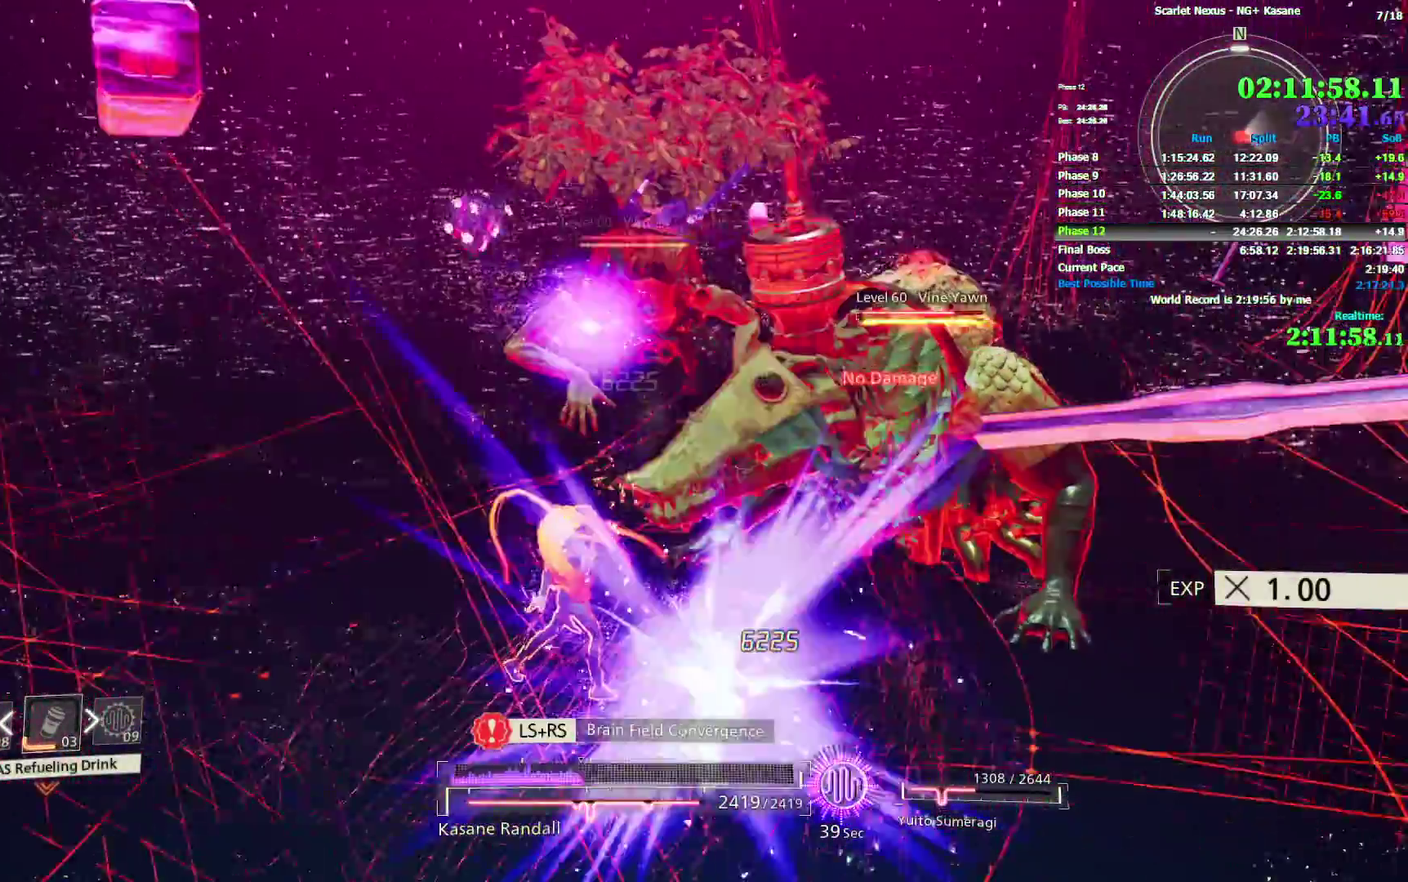
{"buttons": ["SQUARE"], "left_stick": "up-right", "right_stick": "right"}
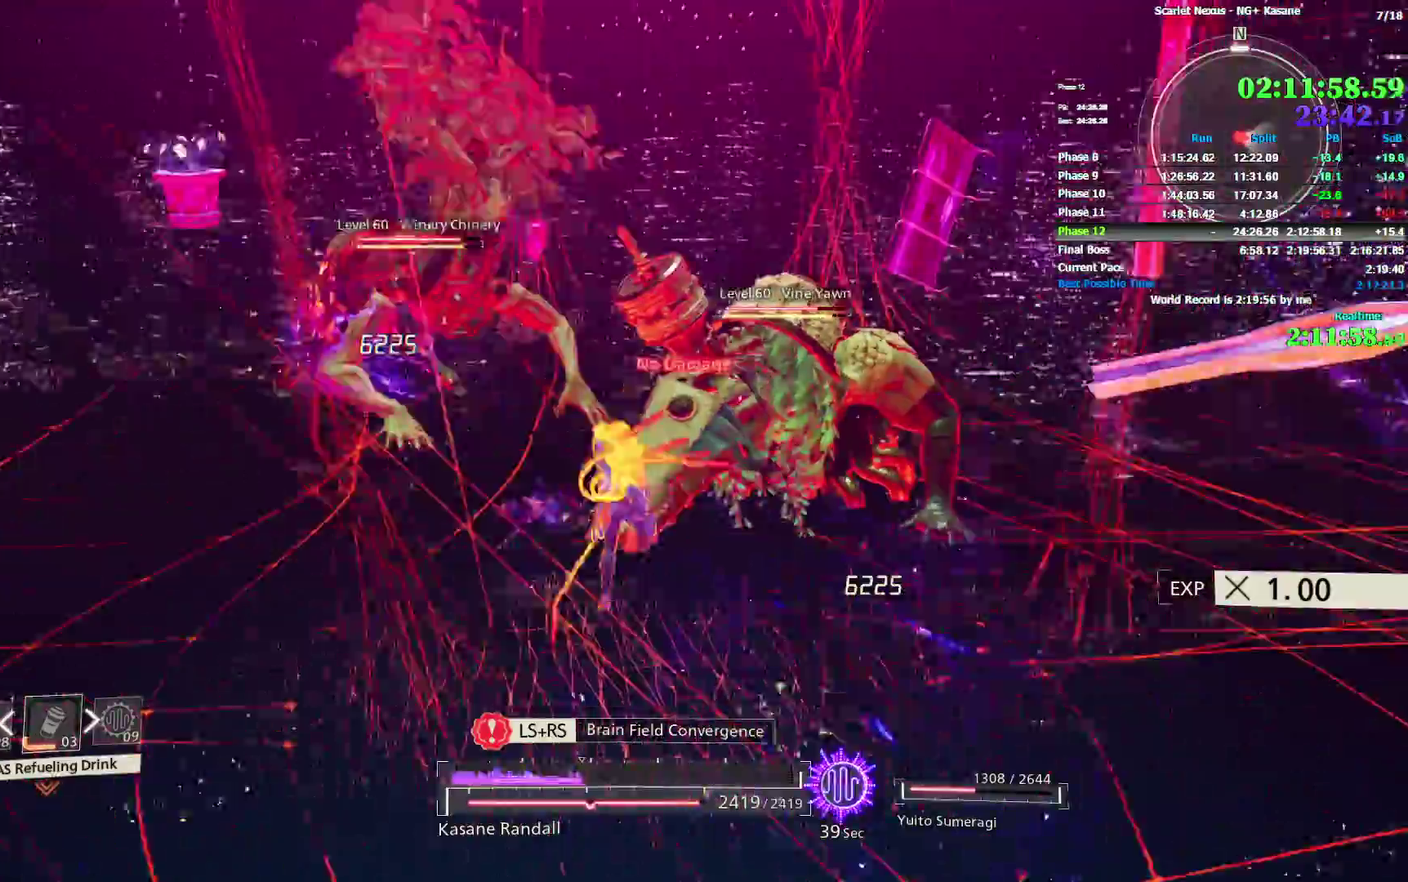
{"buttons": ["SQUARE"], "left_stick": "up", "right_stick": "up-left"}
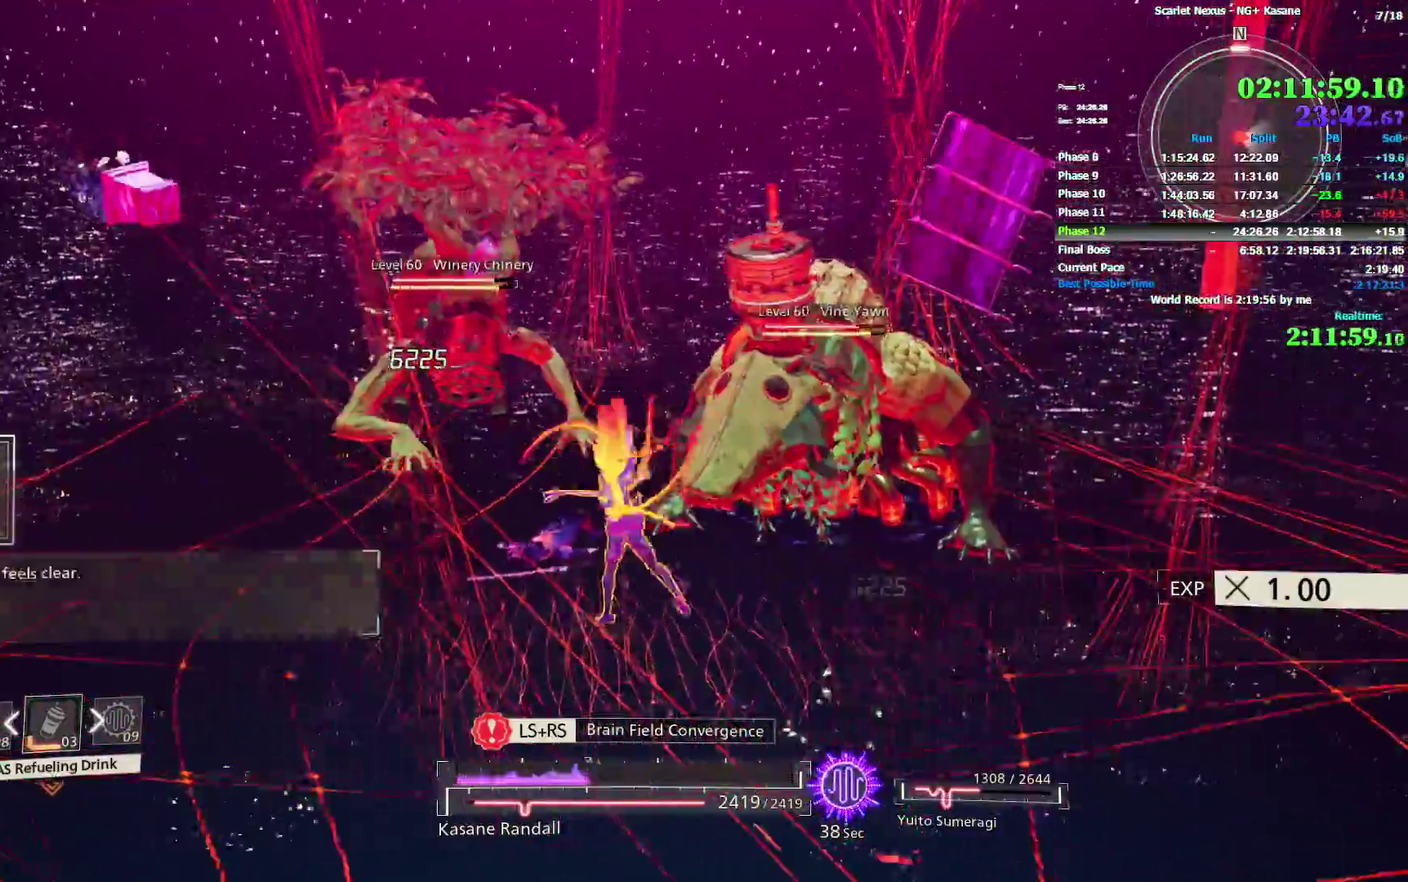
{"buttons": ["SQUARE"], "left_stick": "up", "right_stick": "center", "events": [[17, "right_stick", "center"], [33, "SQUARE", "up"], [117, "SQUARE", "down"], [150, "SQUARE", "up"], [233, "SQUARE", "down"], [300, "SQUARE", "up"], [350, "SQUARE", "down"], [417, "SQUARE", "up"], [483, "SQUARE", "down"]]}
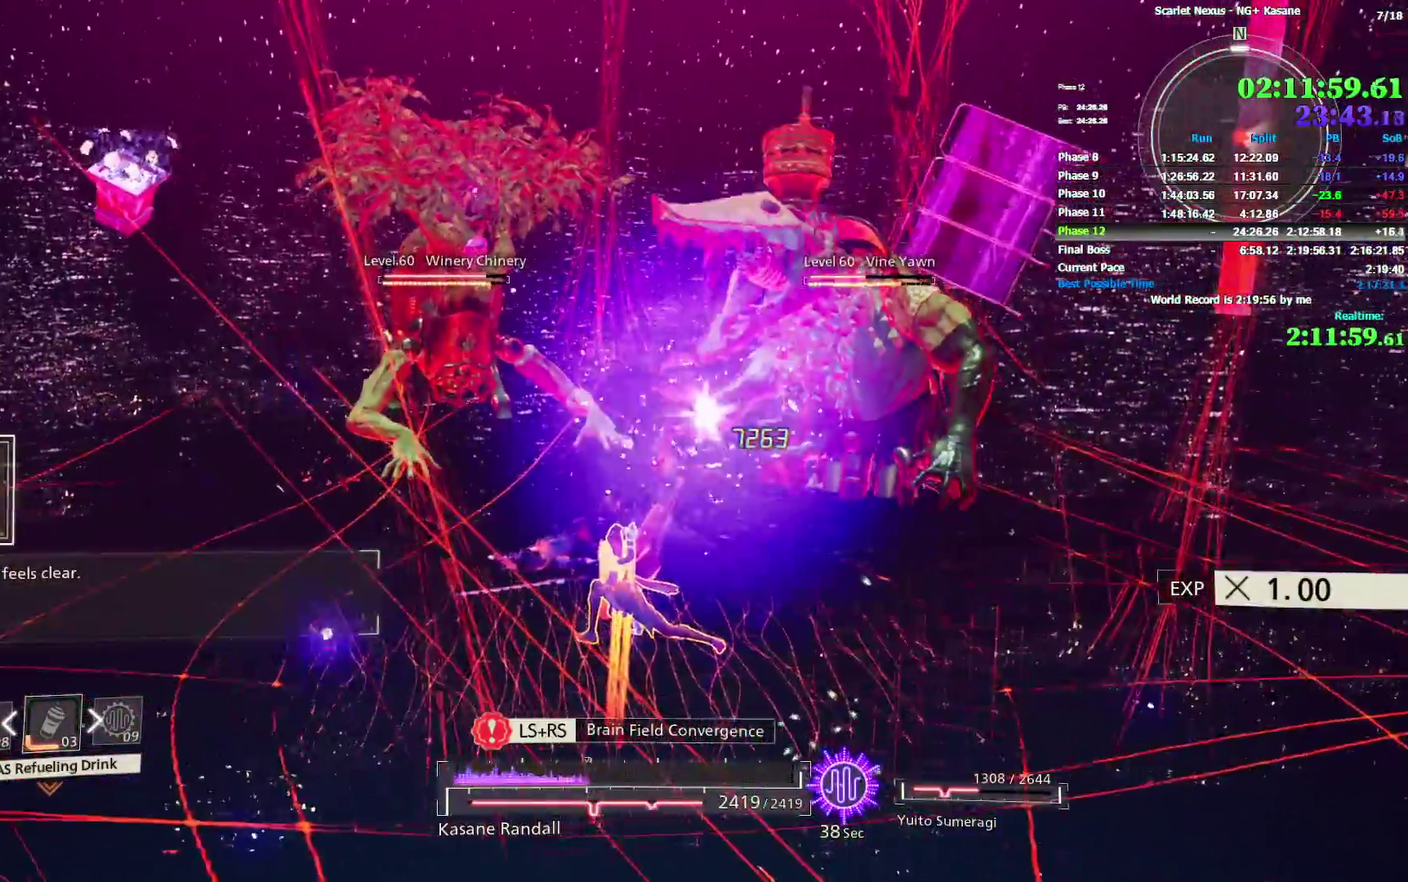
{"buttons": [], "left_stick": "up", "right_stick": "center", "events": [[50, "SQUARE", "up"], [117, "SQUARE", "down"], [217, "SQUARE", "up"], [267, "SQUARE", "down"], [333, "SQUARE", "up"], [383, "SQUARE", "down"], [467, "SQUARE", "up"]]}
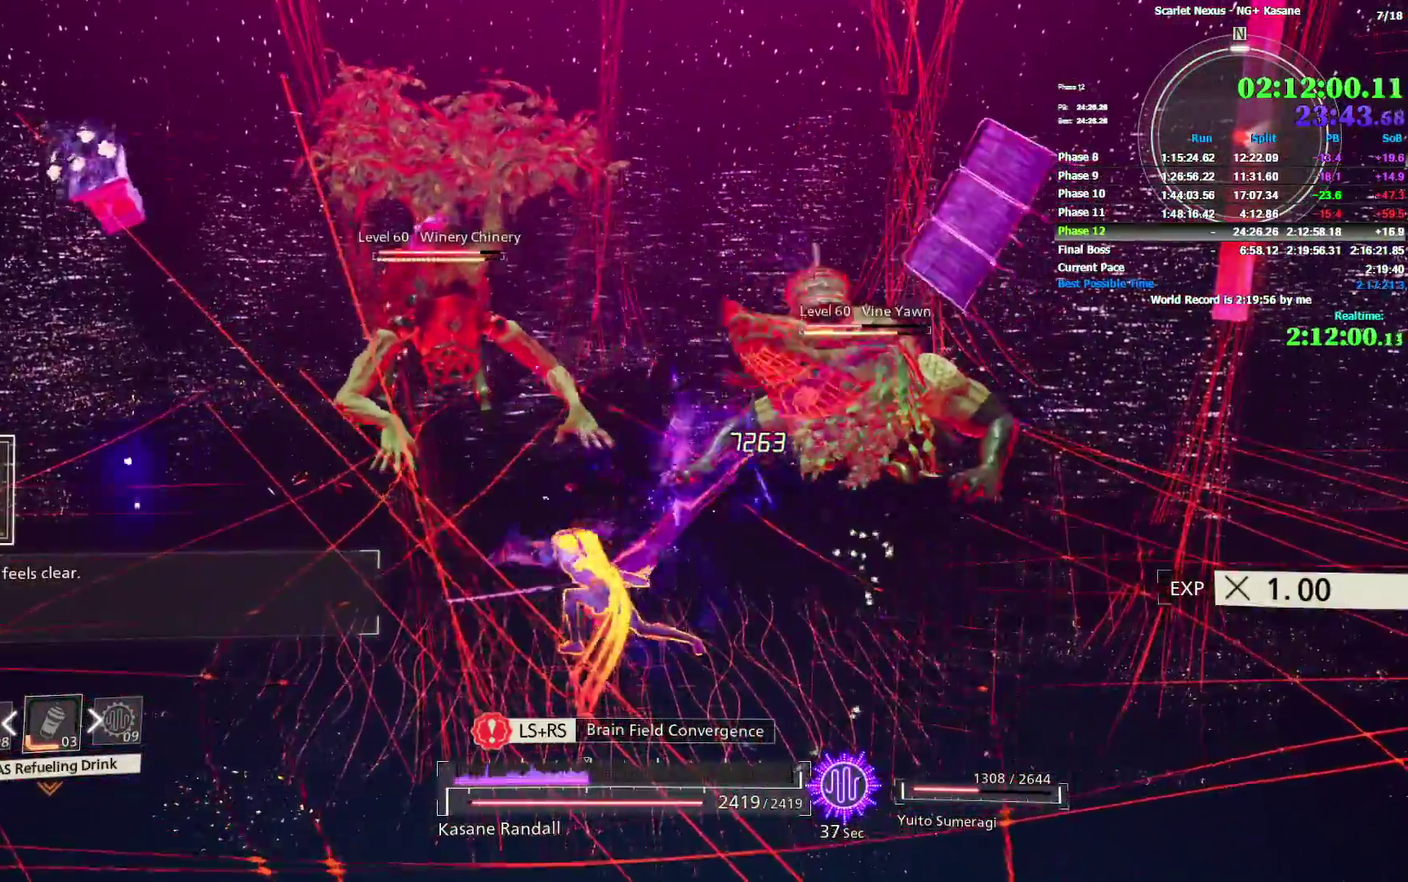
{"buttons": [], "left_stick": "up", "right_stick": "center", "events": [[33, "SQUARE", "down"], [100, "SQUARE", "up"], [167, "SQUARE", "down"], [250, "SQUARE", "up"], [300, "SQUARE", "down"], [367, "SQUARE", "up"], [417, "SQUARE", "down"], [500, "SQUARE", "up"]]}
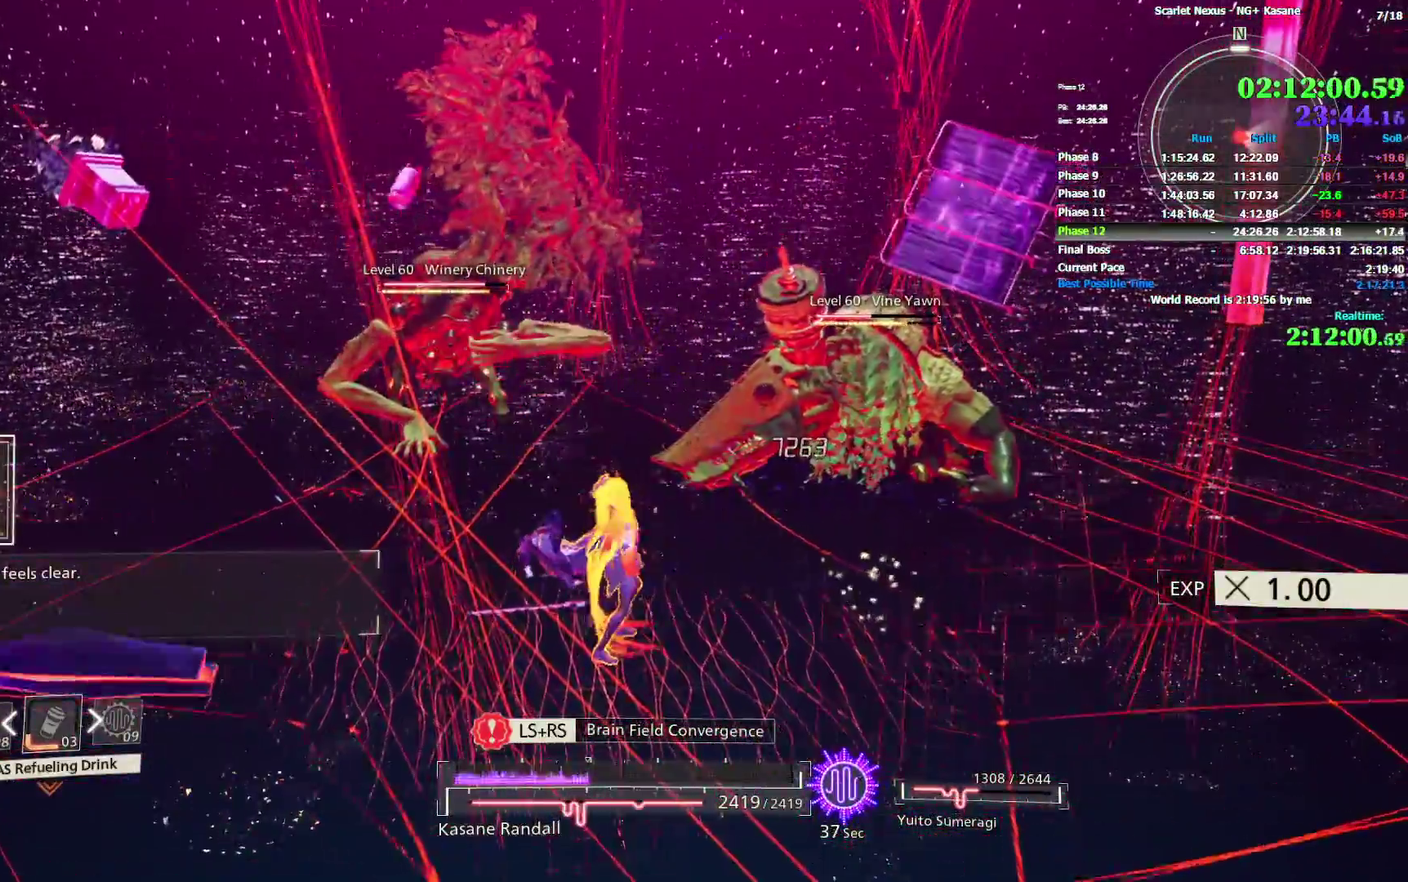
{"buttons": [], "left_stick": "up", "right_stick": "center", "events": [[83, "SQUARE", "down"], [100, "right_stick", "up-left"], [183, "SQUARE", "up"], [250, "SQUARE", "down"], [333, "SQUARE", "up"], [367, "right_stick", "center"], [400, "SQUARE", "down"], [467, "SQUARE", "up"]]}
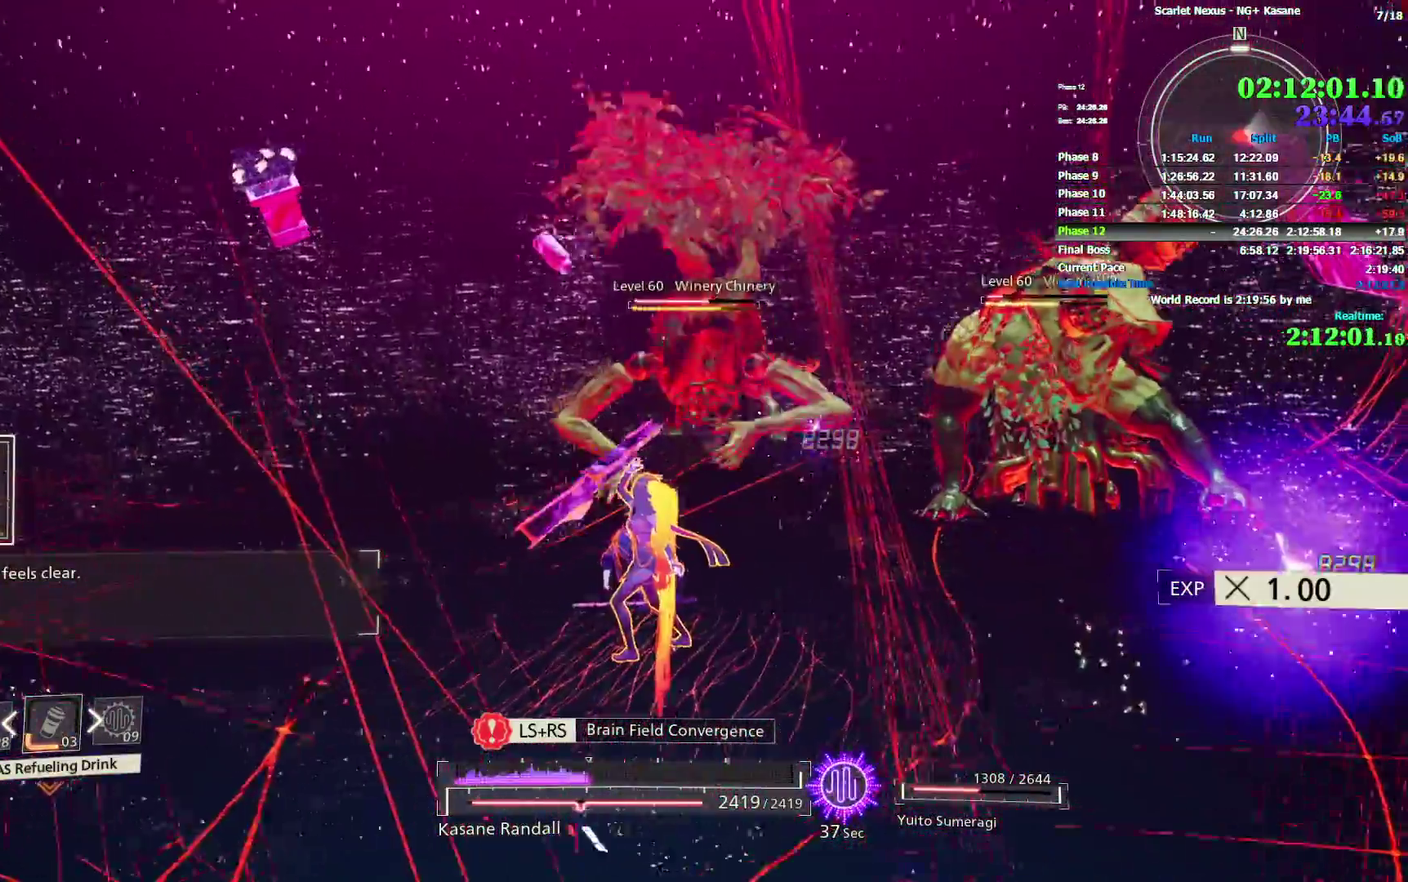
{"buttons": ["SQUARE"], "left_stick": "up", "right_stick": "right"}
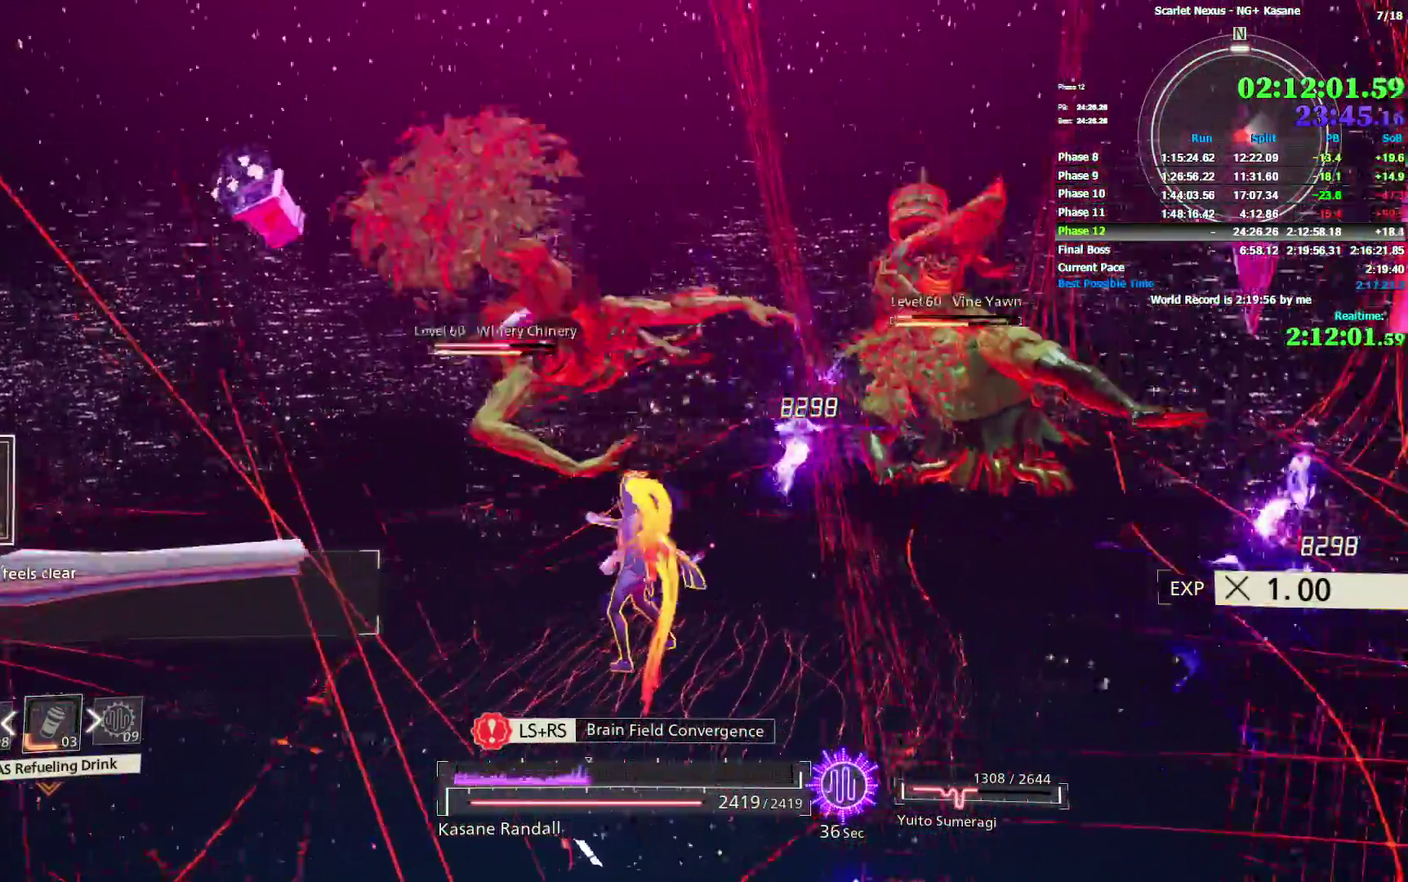
{"buttons": ["SQUARE"], "left_stick": "up", "right_stick": "center"}
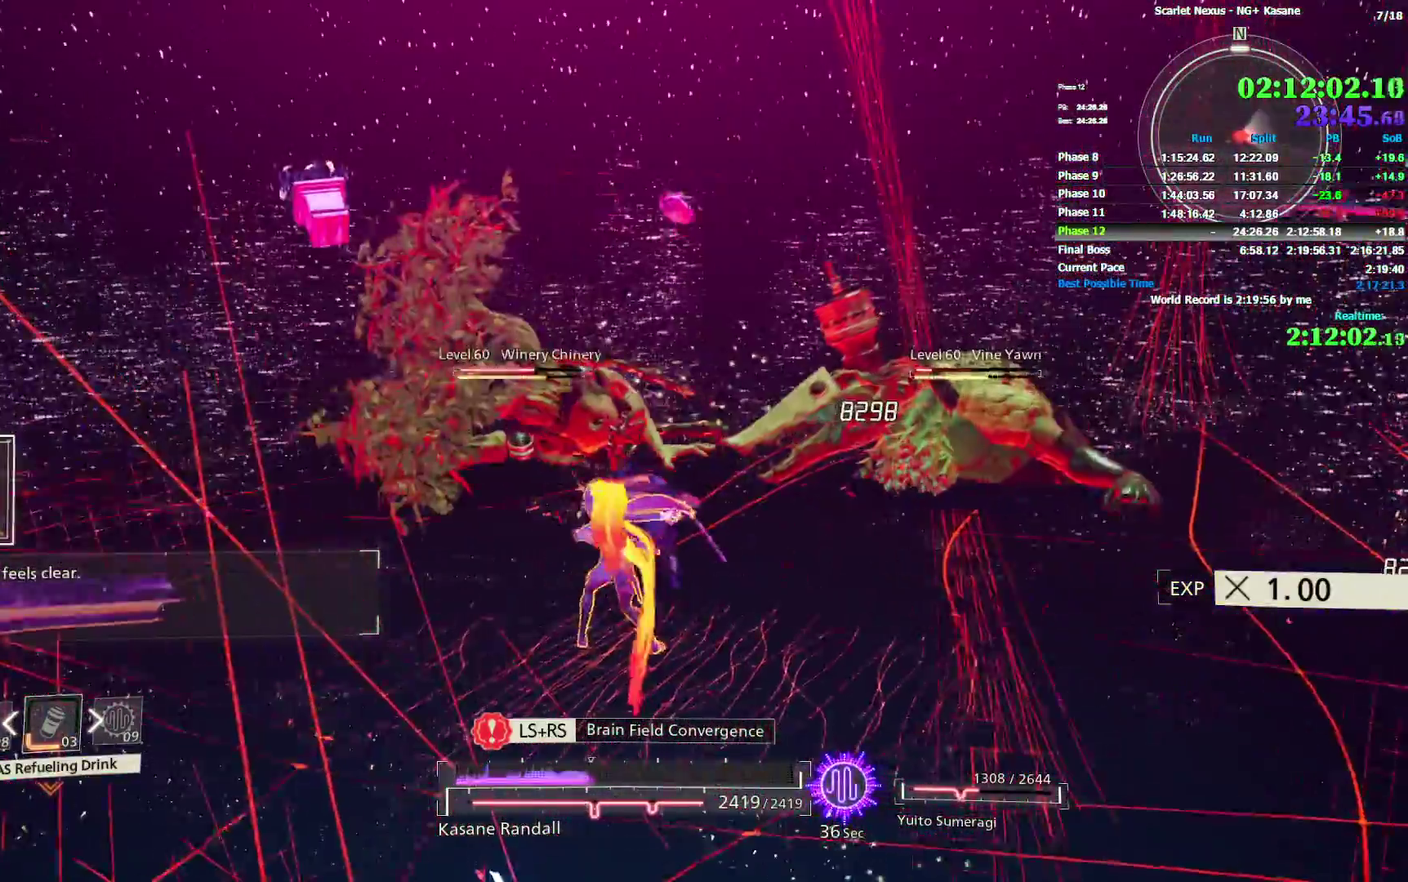
{"buttons": [], "left_stick": "up", "right_stick": "center", "events": [[67, "SQUARE", "up"], [117, "SQUARE", "down"], [200, "SQUARE", "up"], [250, "SQUARE", "down"], [283, "right_stick", "up-right"], [333, "SQUARE", "up"], [400, "SQUARE", "down"], [417, "right_stick", "center"], [483, "SQUARE", "up"]]}
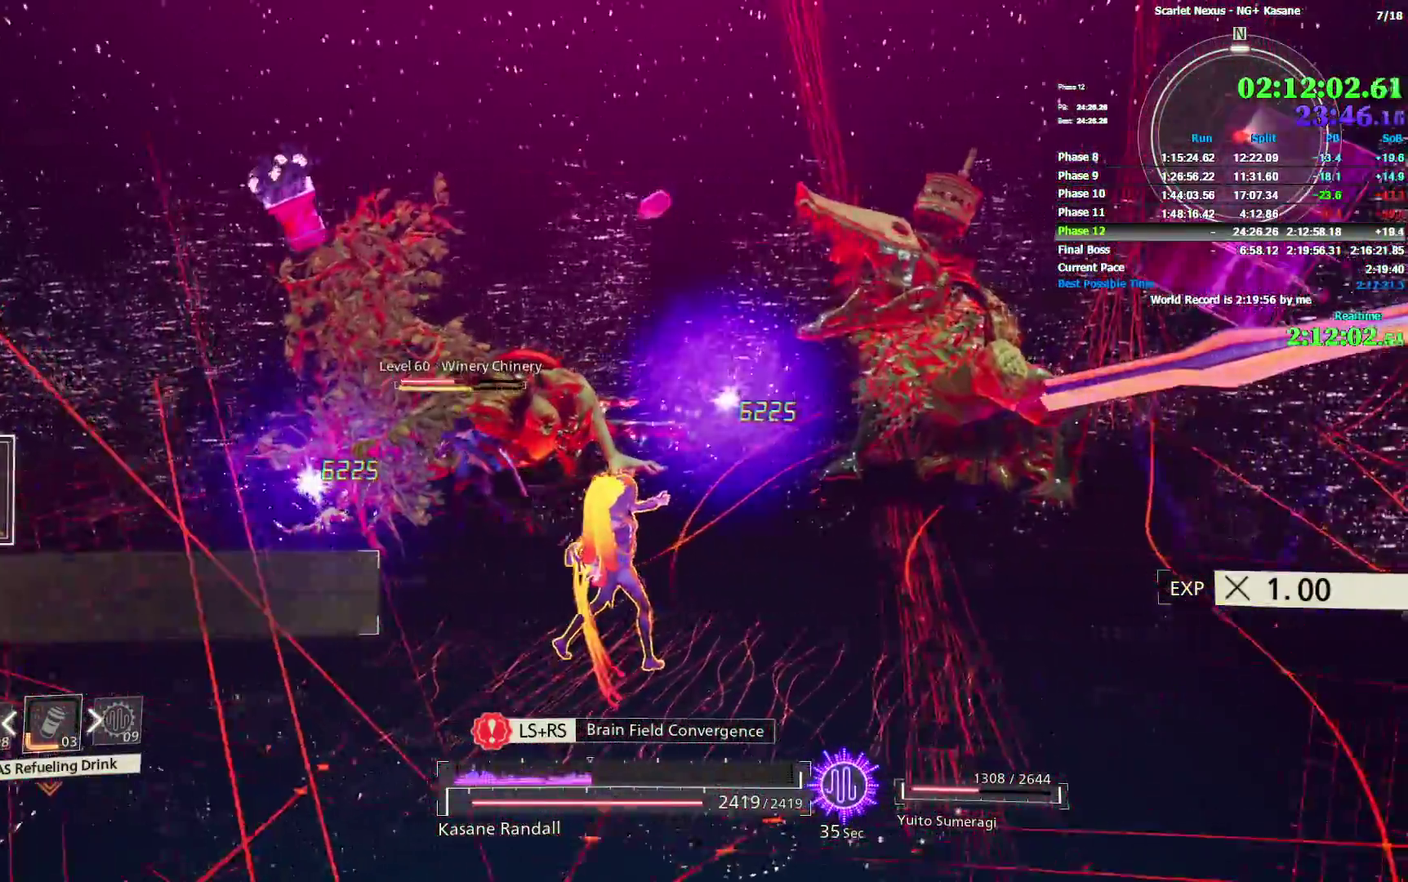
{"buttons": ["SQUARE"], "left_stick": "up", "right_stick": "center", "events": [[33, "SQUARE", "down"], [117, "SQUARE", "up"], [150, "right_stick", "up-left"], [167, "SQUARE", "down"], [200, "right_stick", "left"], [267, "SQUARE", "up"], [300, "right_stick", "center"], [333, "SQUARE", "down"], [400, "SQUARE", "up"], [467, "SQUARE", "down"]]}
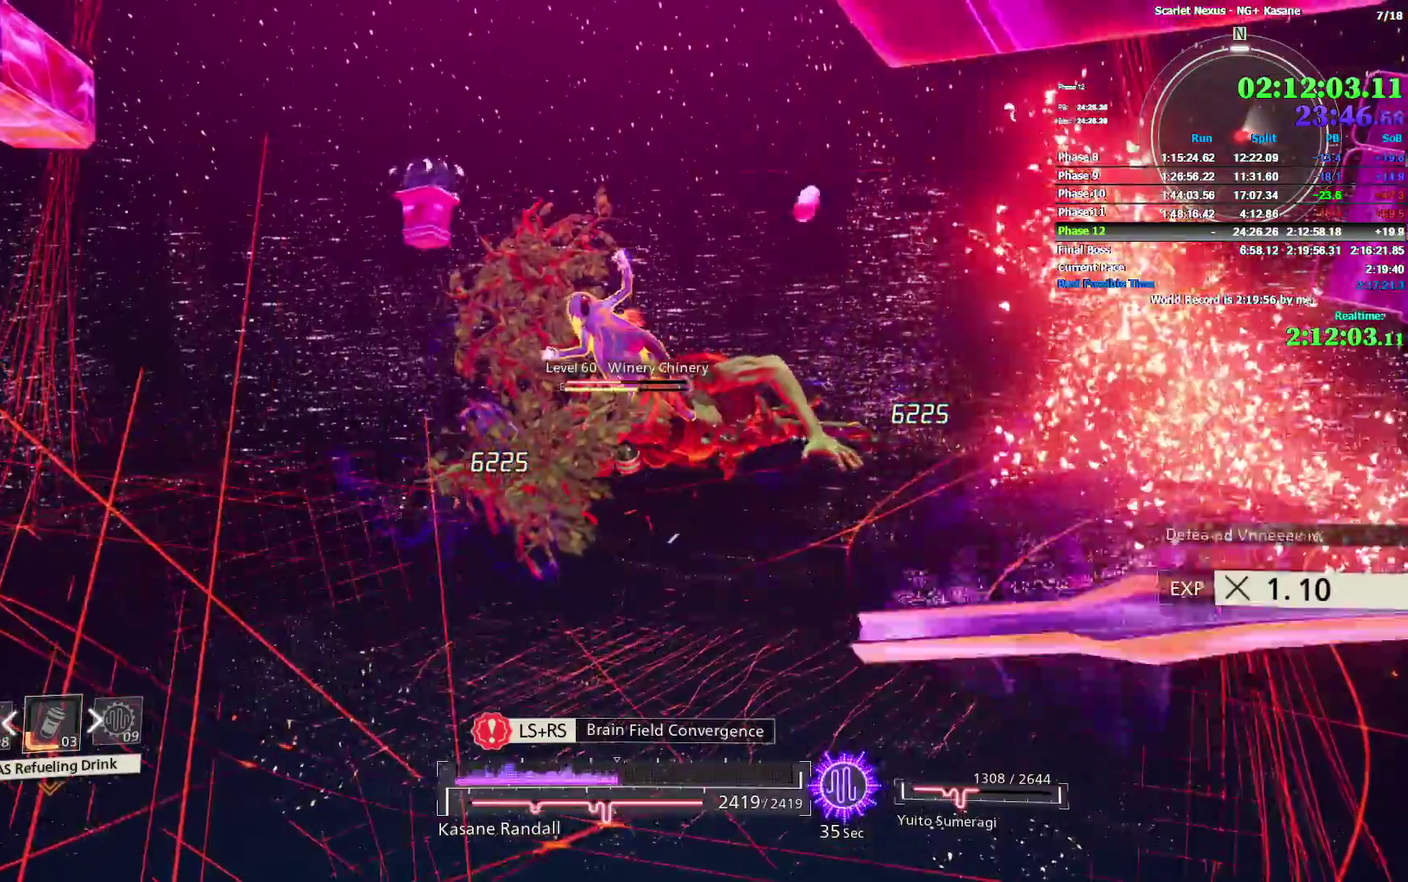
{"buttons": [], "left_stick": "up", "right_stick": "center", "events": [[33, "SQUARE", "up"], [83, "SQUARE", "down"], [167, "SQUARE", "up"], [233, "SQUARE", "down"], [283, "SQUARE", "up"]]}
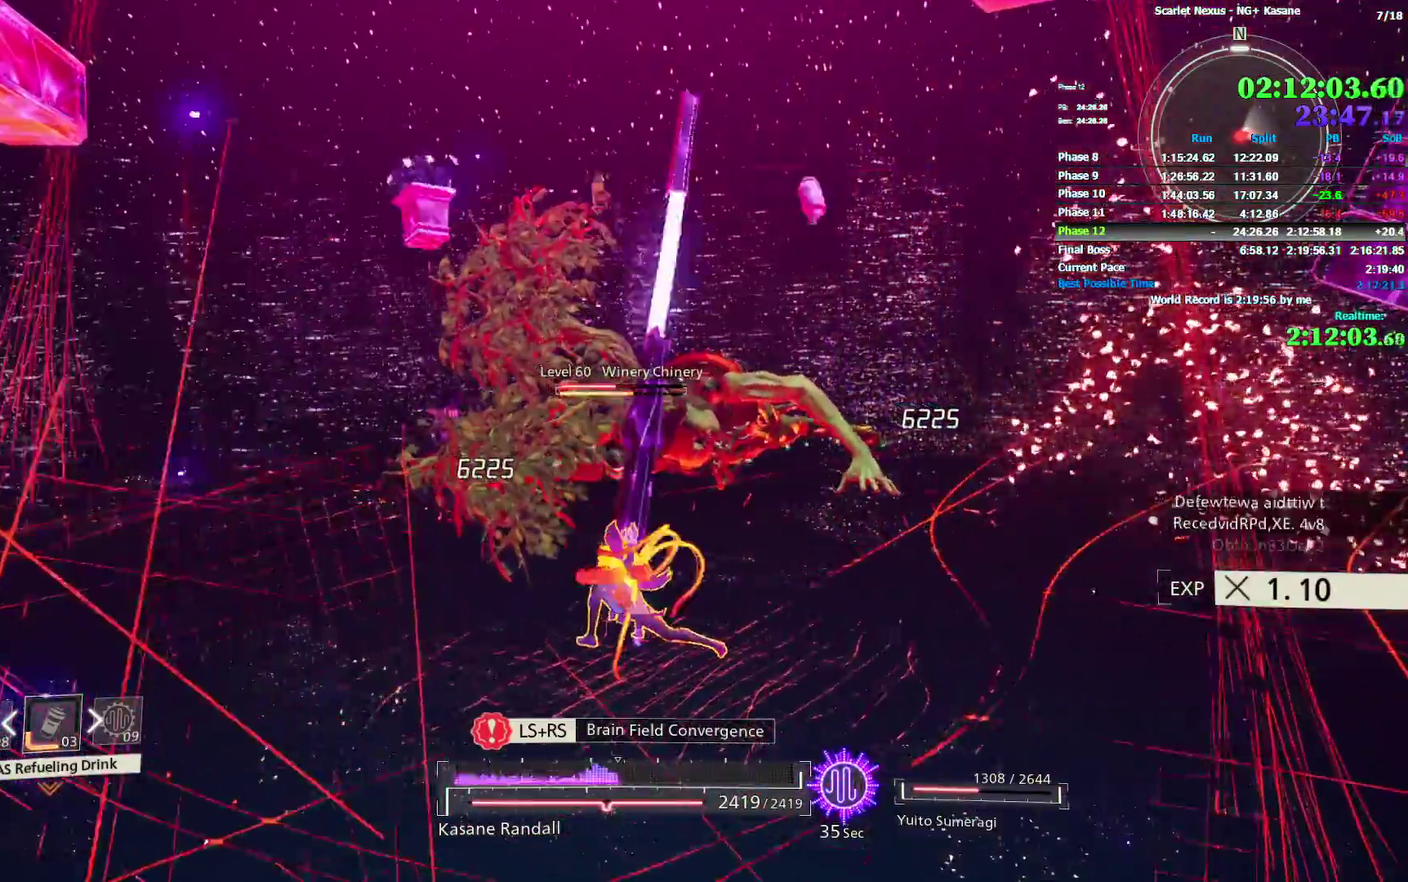
{"buttons": [], "left_stick": "up", "right_stick": "center"}
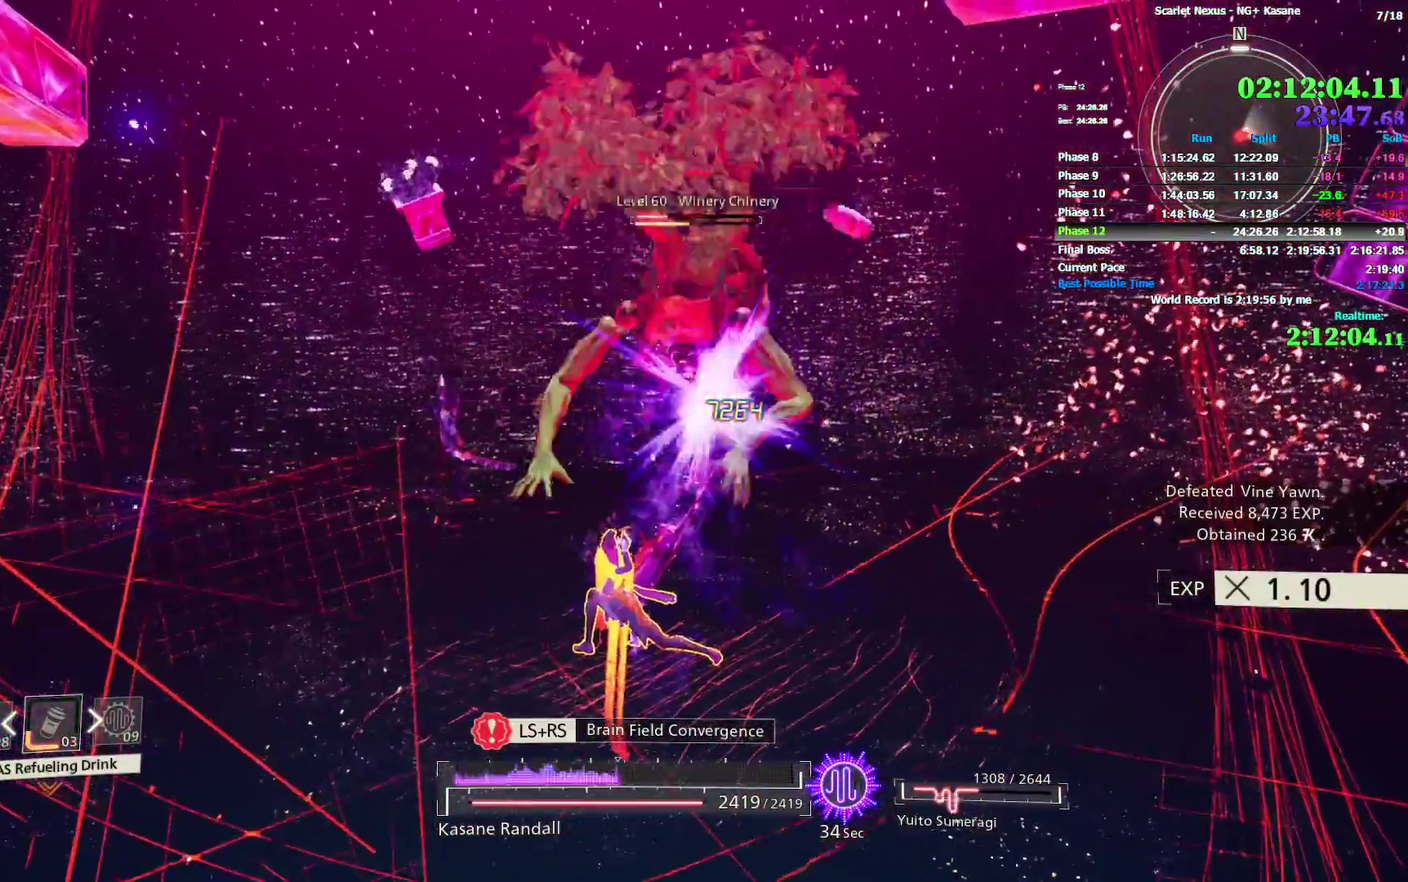
{"buttons": [], "left_stick": "up", "right_stick": "center", "events": [[17, "CIRCLE", "down"], [483, "CIRCLE", "up"]]}
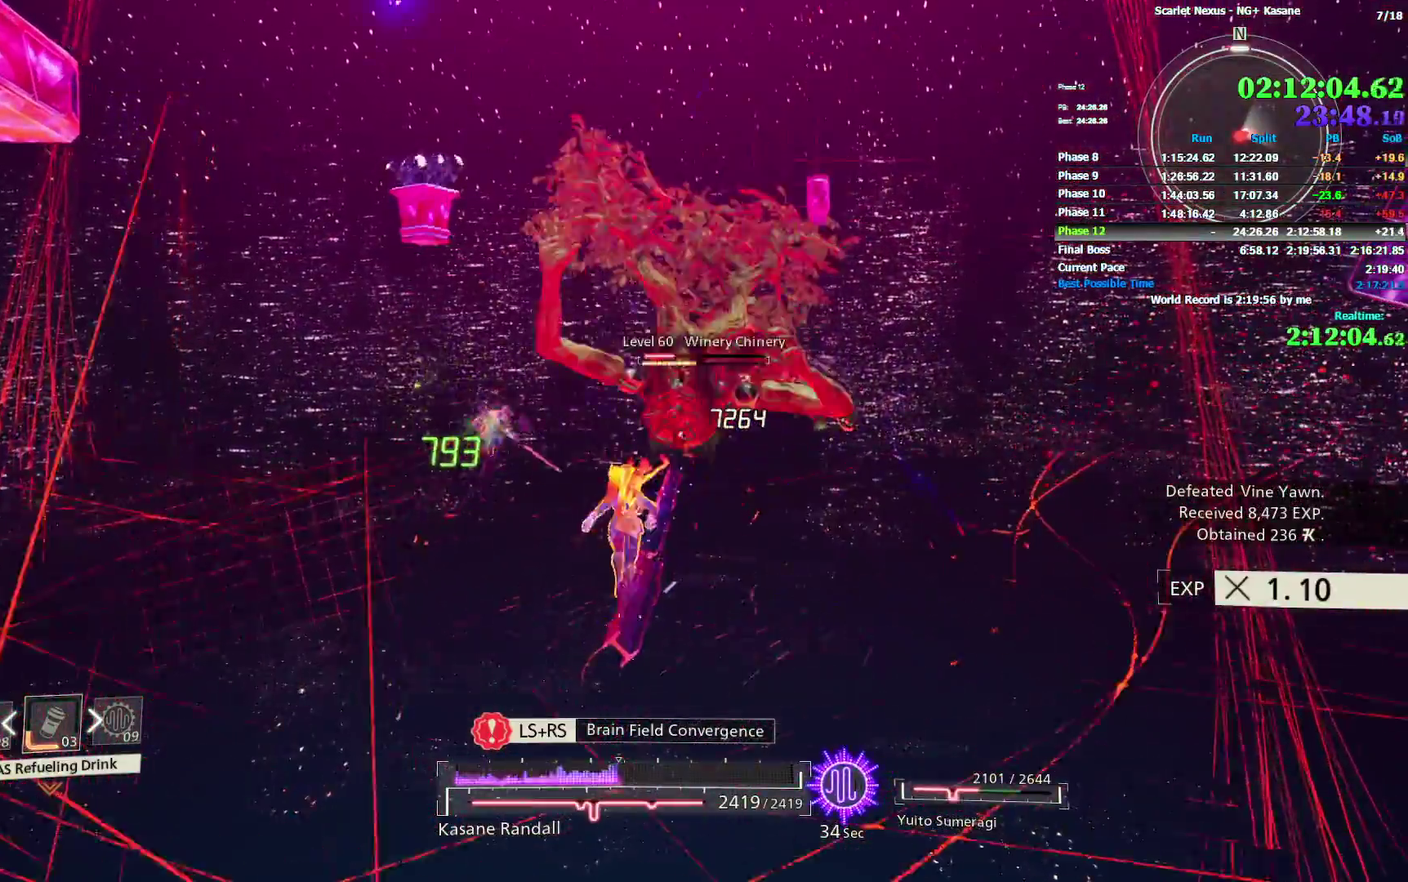
{"buttons": ["SQUARE"], "left_stick": "up", "right_stick": "center", "events": [[117, "SQUARE", "down"], [183, "SQUARE", "up"], [233, "SQUARE", "down"], [300, "SQUARE", "up"], [367, "SQUARE", "down"], [433, "SQUARE", "up"], [500, "SQUARE", "down"]]}
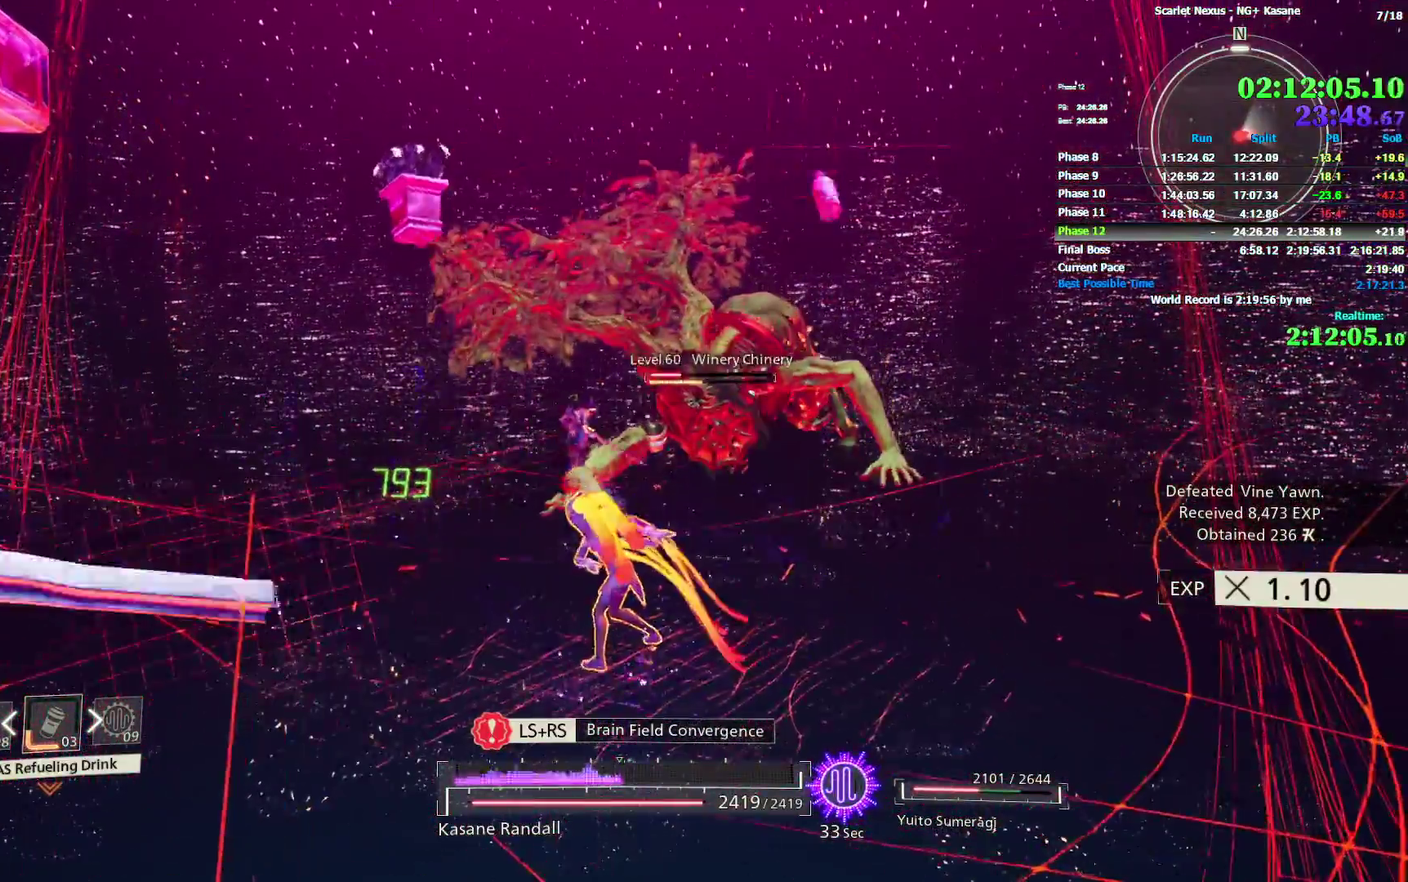
{"buttons": [], "left_stick": "up", "right_stick": "center"}
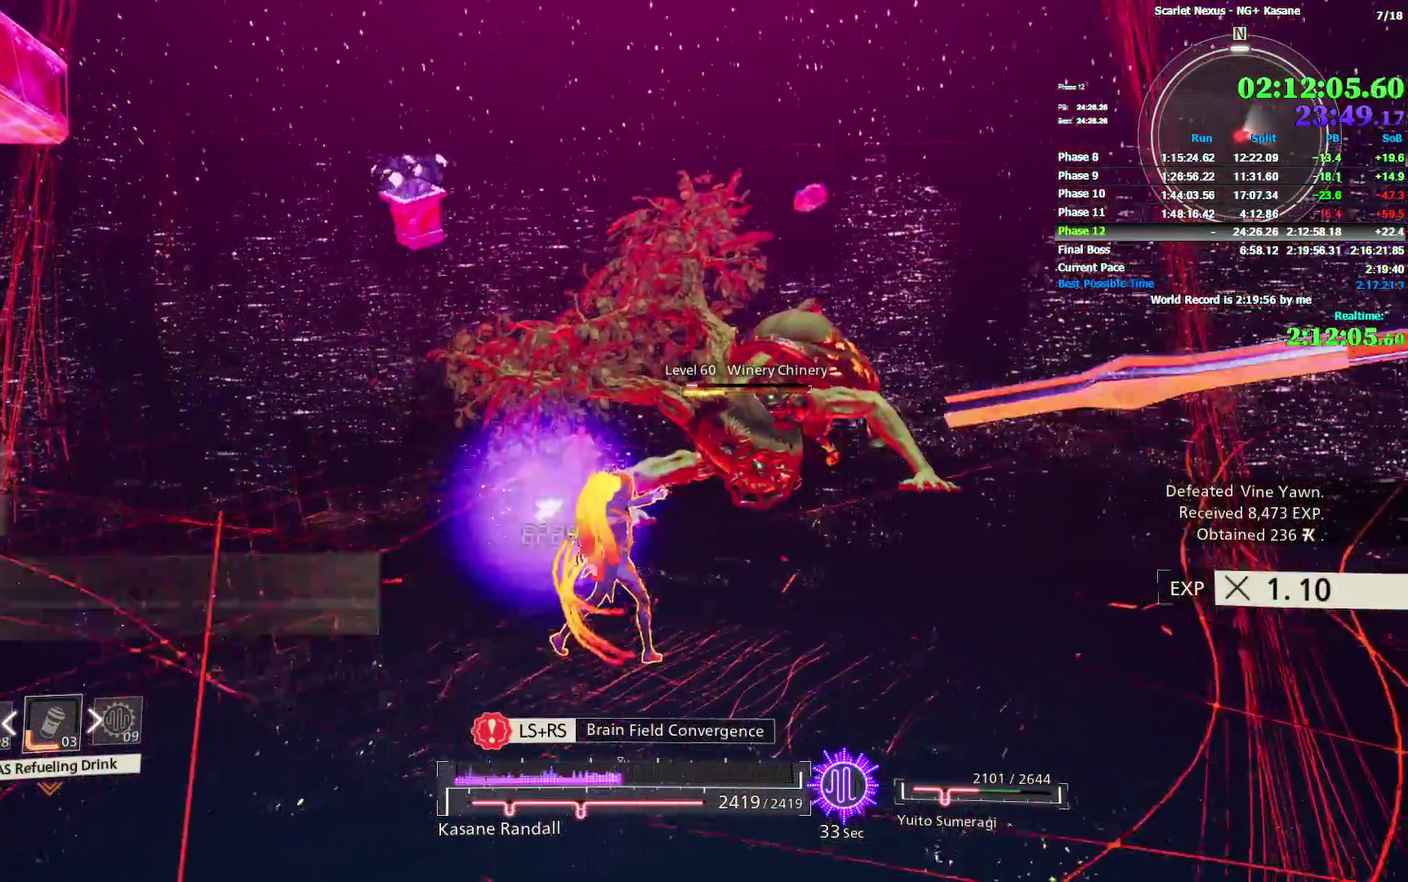
{"buttons": ["SQUARE"], "left_stick": "up", "right_stick": "center"}
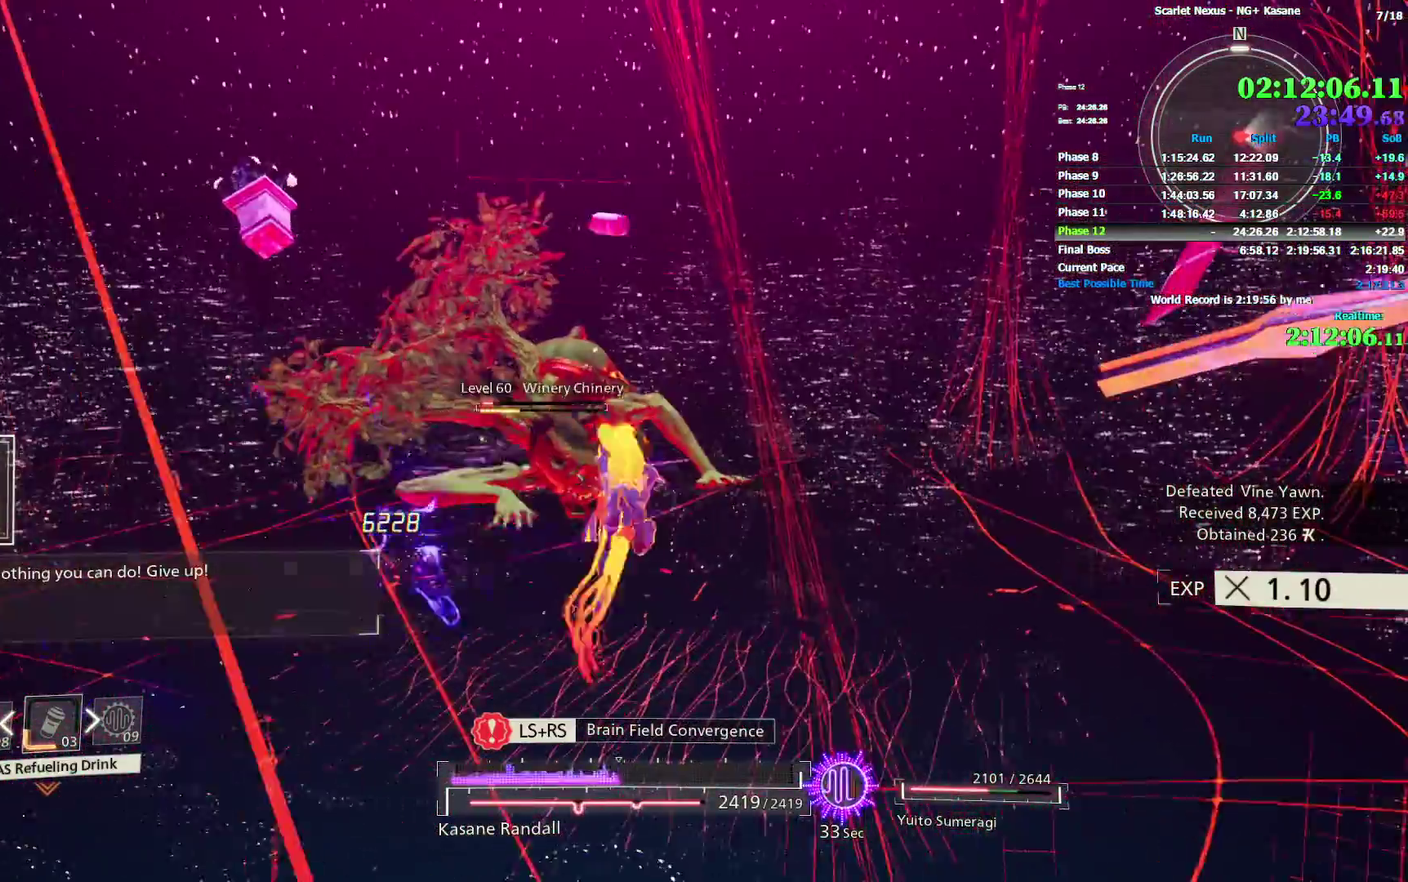
{"buttons": [], "left_stick": "up", "right_stick": "center", "events": [[117, "SQUARE", "up"], [183, "SQUARE", "down"], [217, "right_stick", "left"], [233, "SQUARE", "up"], [333, "right_stick", "center"]]}
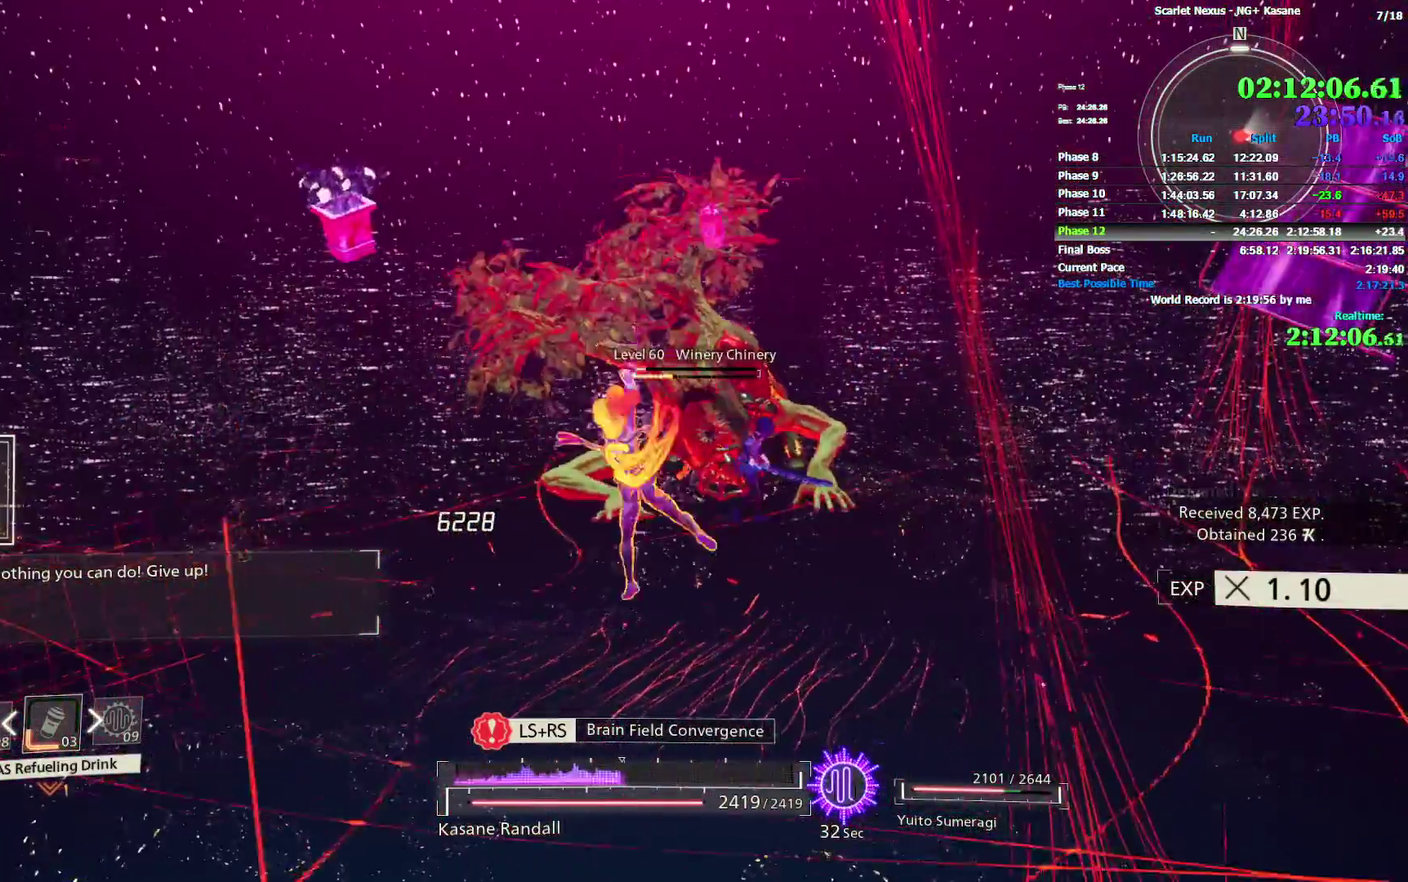
{"buttons": [], "left_stick": "up", "right_stick": "center"}
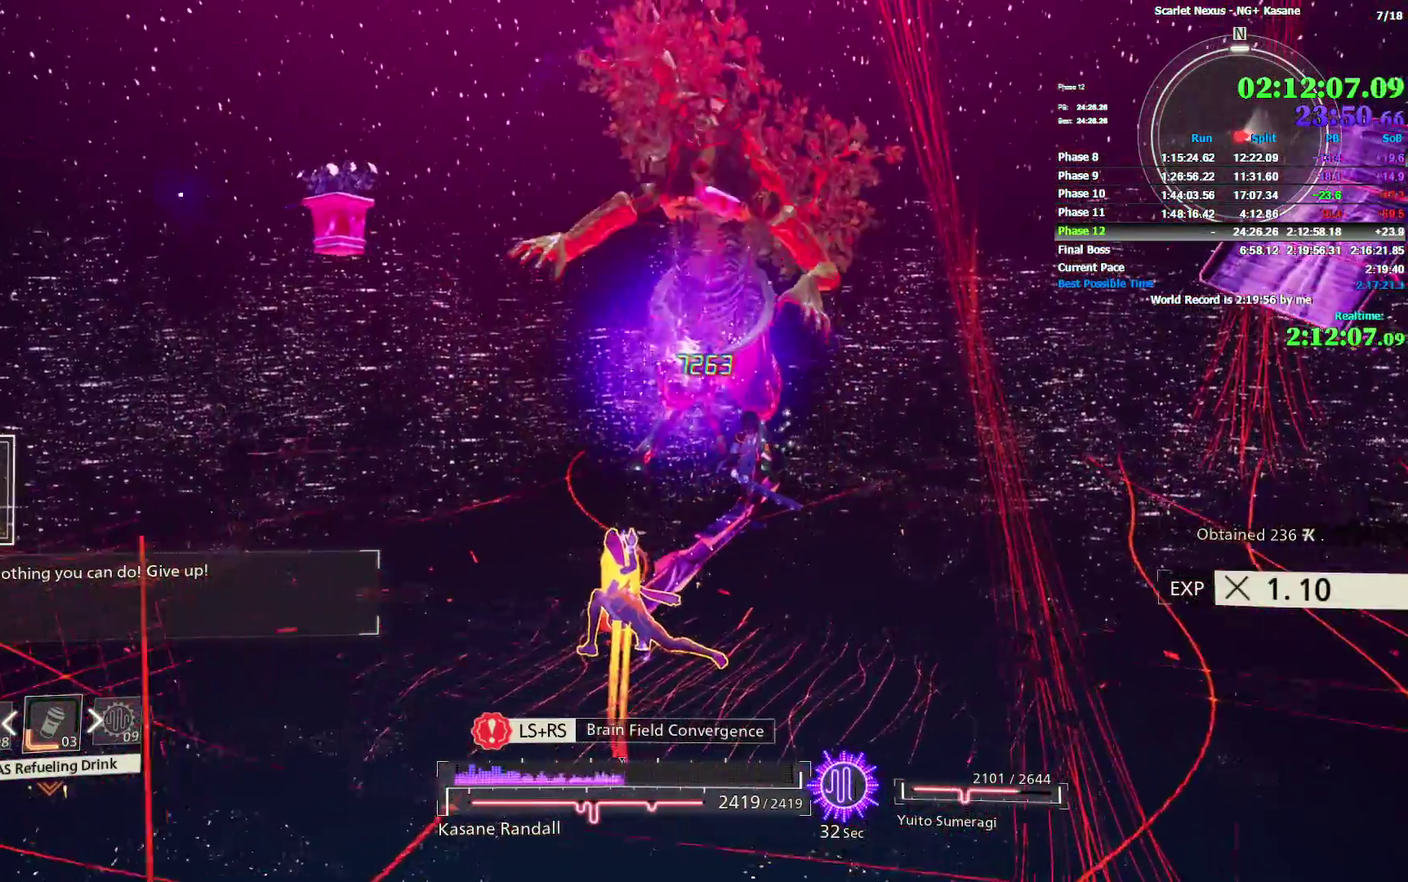
{"buttons": [], "left_stick": "up", "right_stick": "center"}
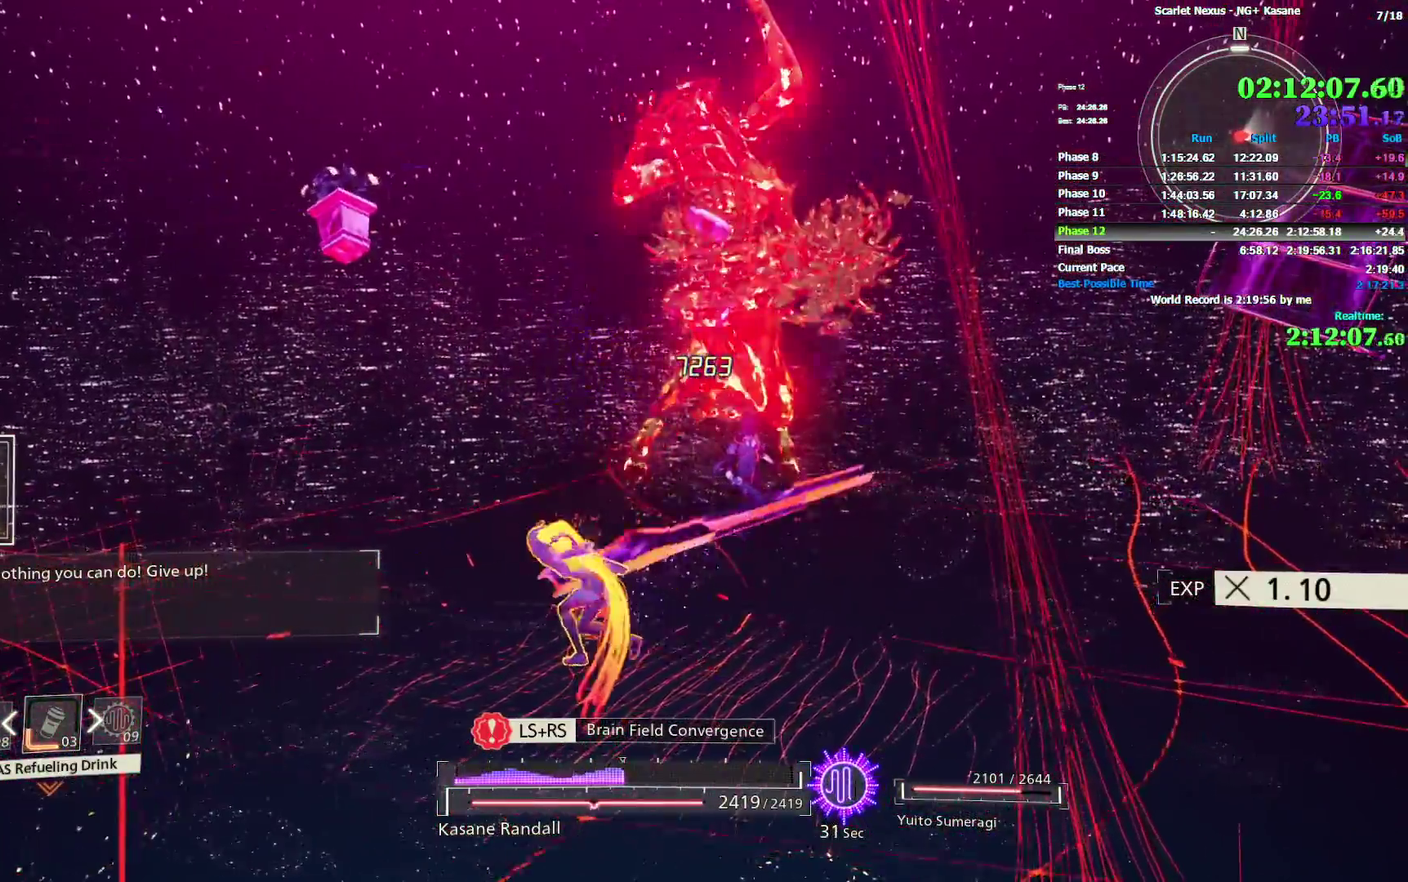
{"buttons": [], "left_stick": "center", "right_stick": "center", "events": [[50, "right_stick", "up-right"], [133, "right_stick", "right"], [300, "right_stick", "center"], [400, "left_stick", "center"]]}
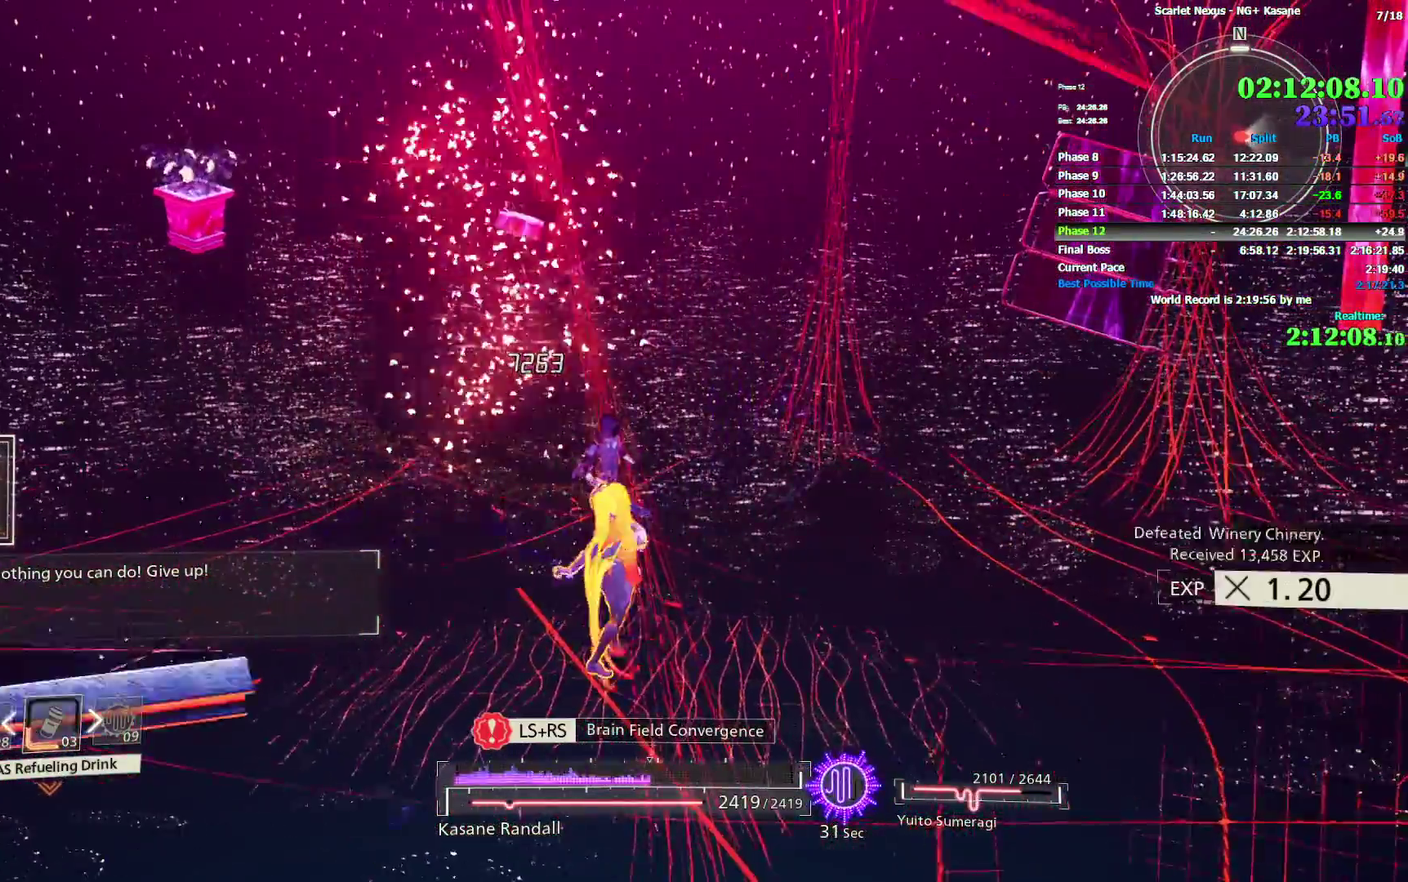
{"buttons": [], "left_stick": "up-right", "right_stick": "center"}
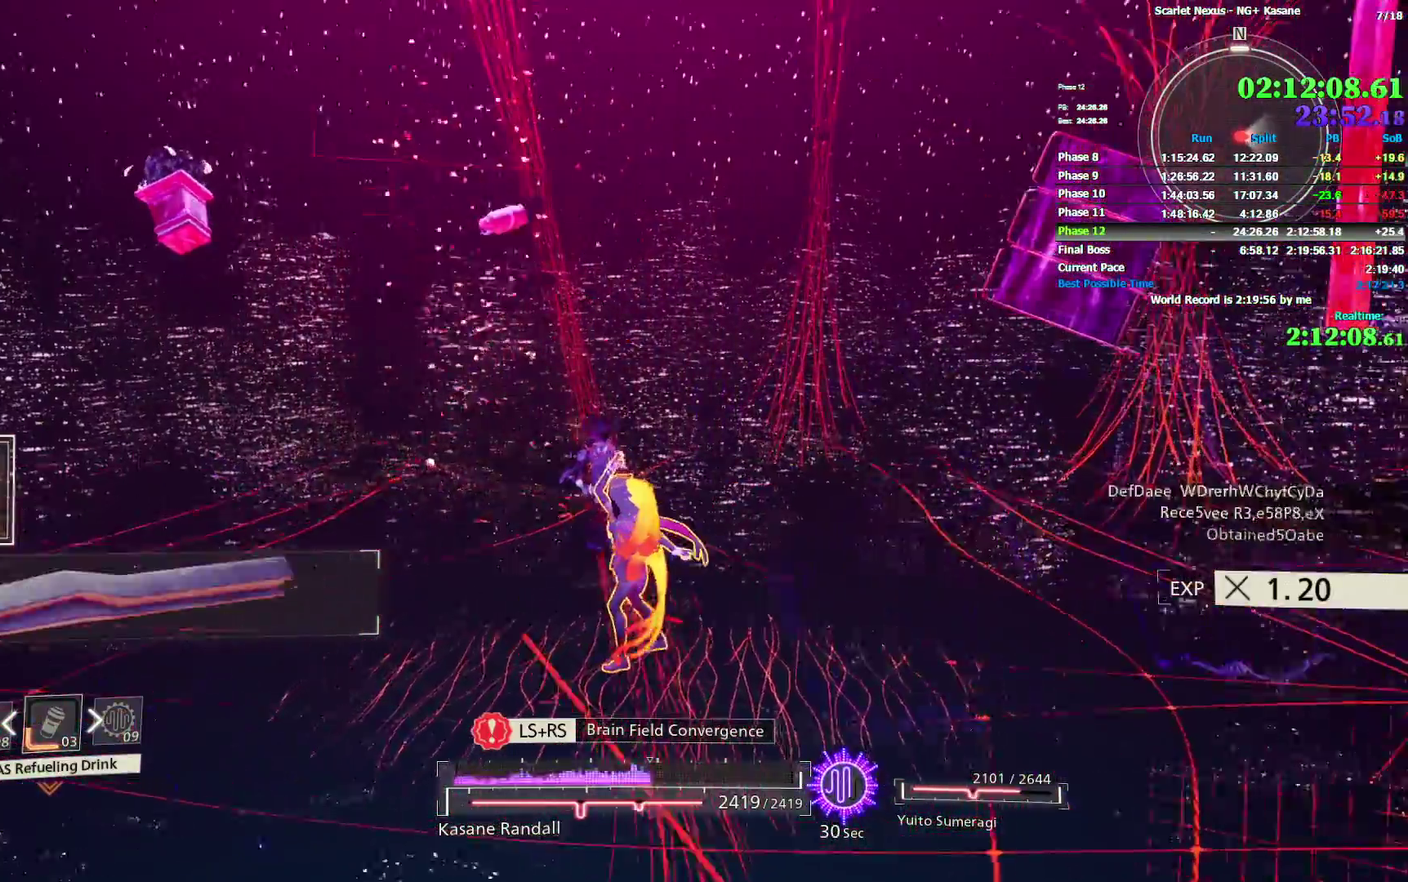
{"buttons": [], "left_stick": "center", "right_stick": "center"}
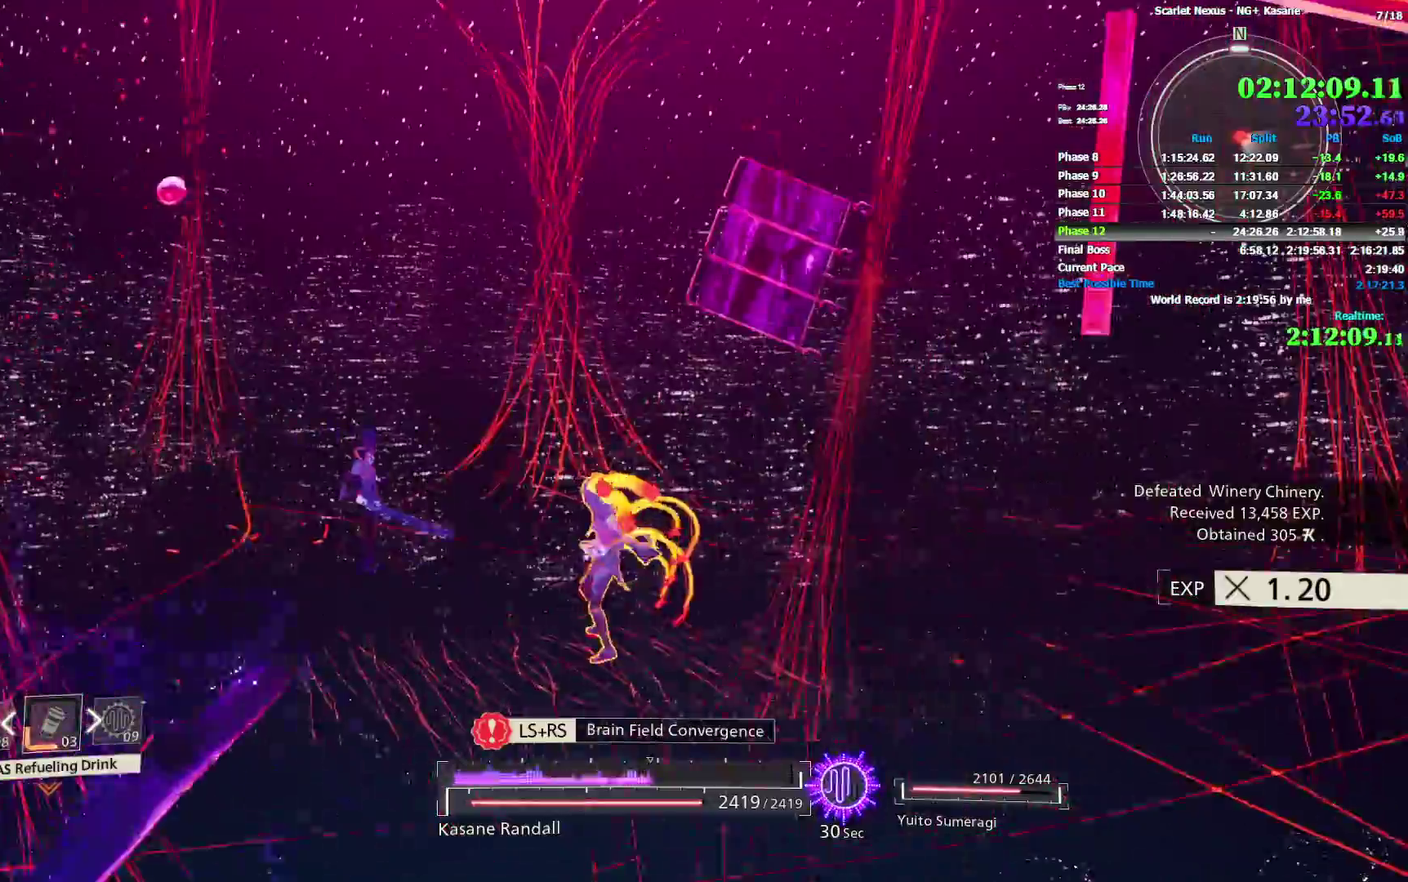
{"buttons": [], "left_stick": "down", "right_stick": "center"}
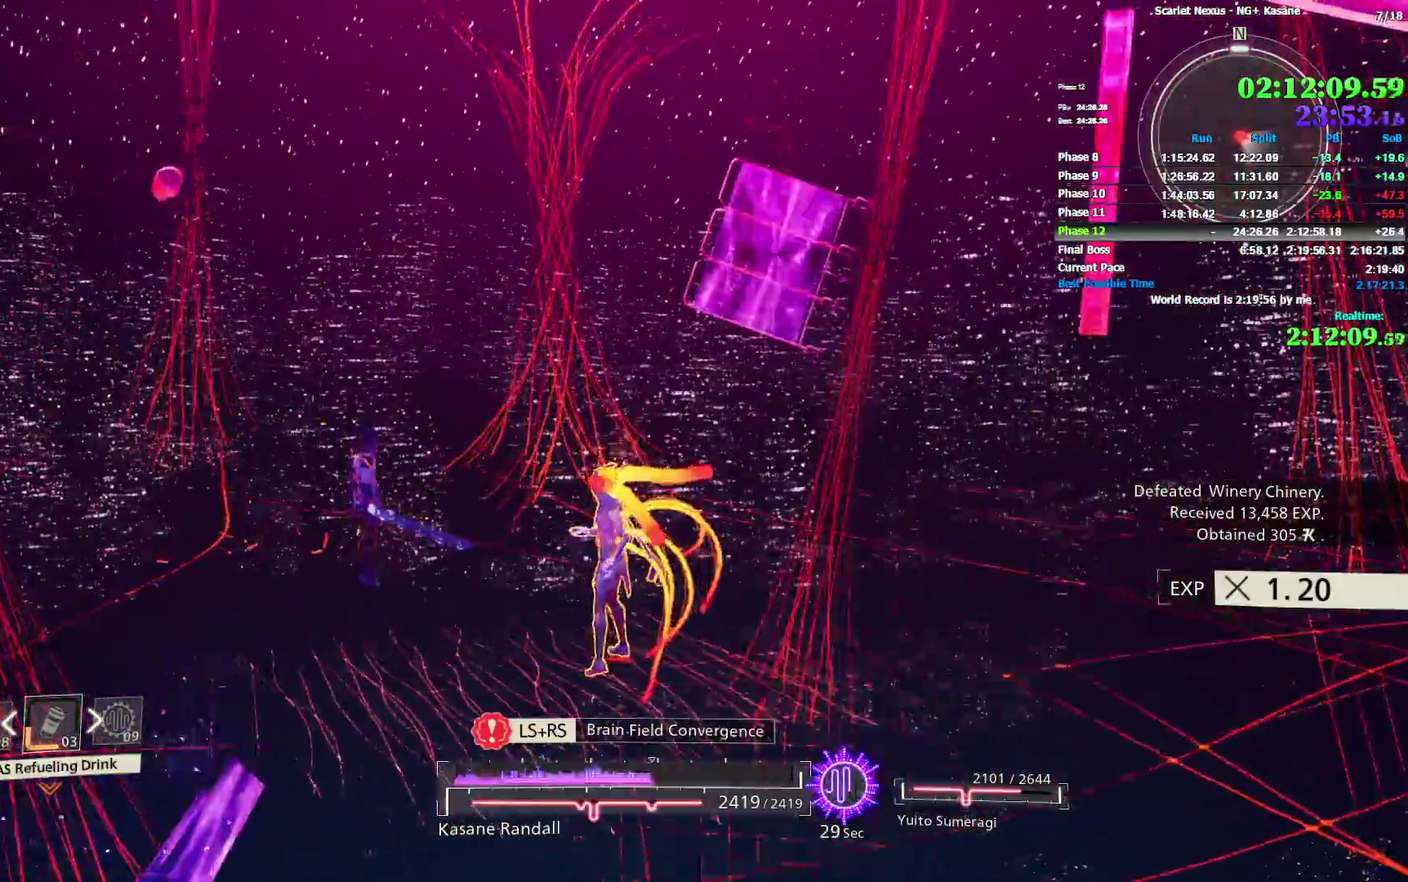
{"buttons": [], "left_stick": "up-right", "right_stick": "center"}